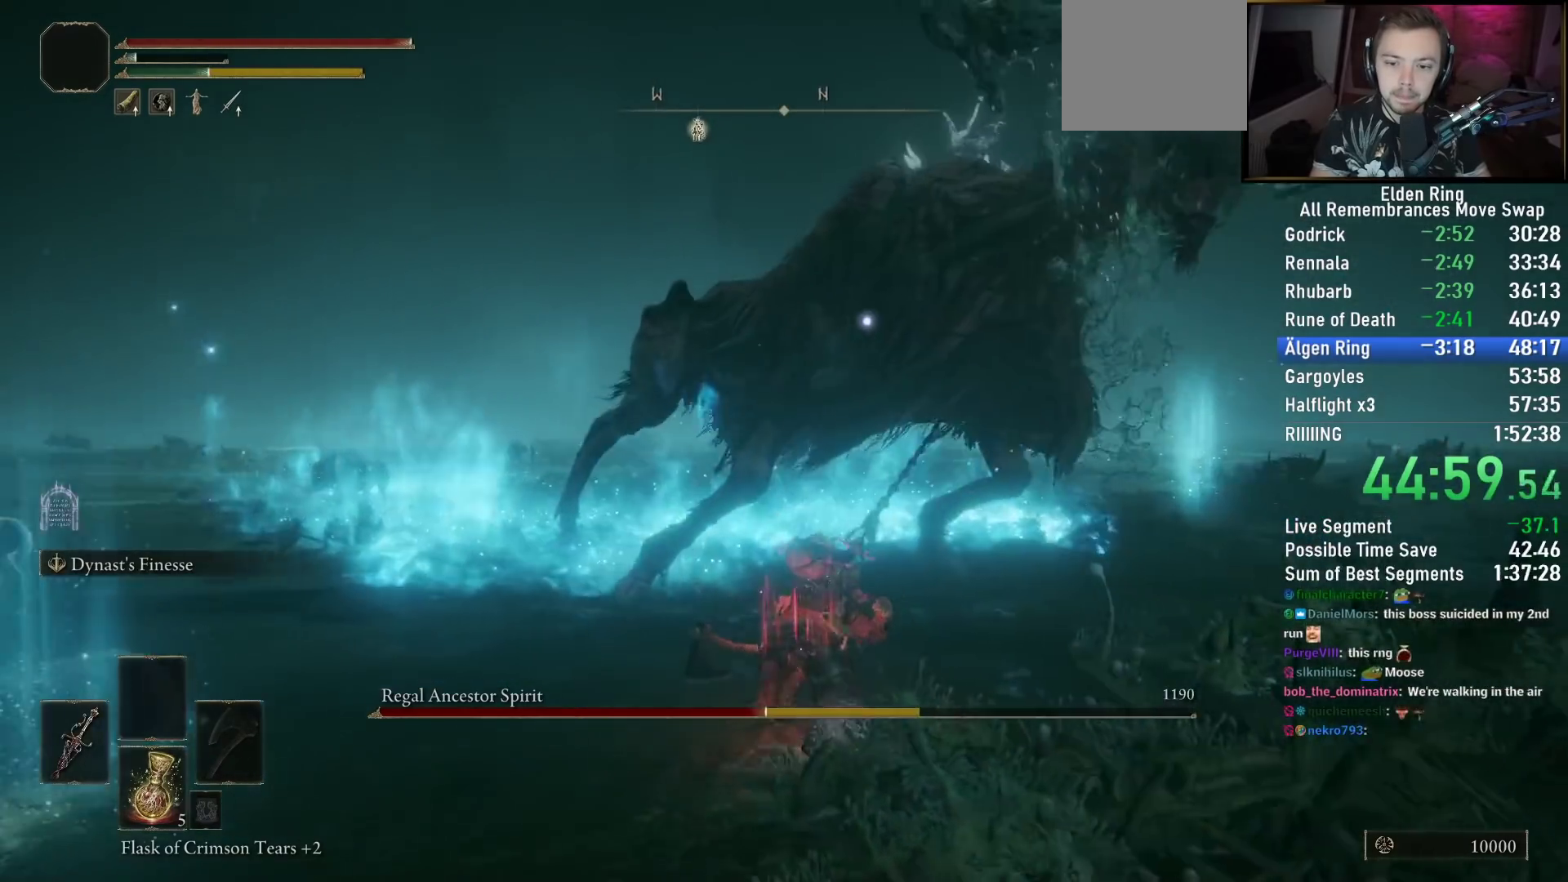
Gameplay with a controller (PlayStation layout); each line is a JSON object with the inputs held at the frame after it. "events" lists button and stick changes between this image and that frame as [ms after this image, input, new state], when the widget could be followed in between.
{"buttons": ["R2"], "left_stick": "right", "right_stick": "center", "events": [[250, "left_stick", "up-right"], [383, "left_stick", "right"]]}
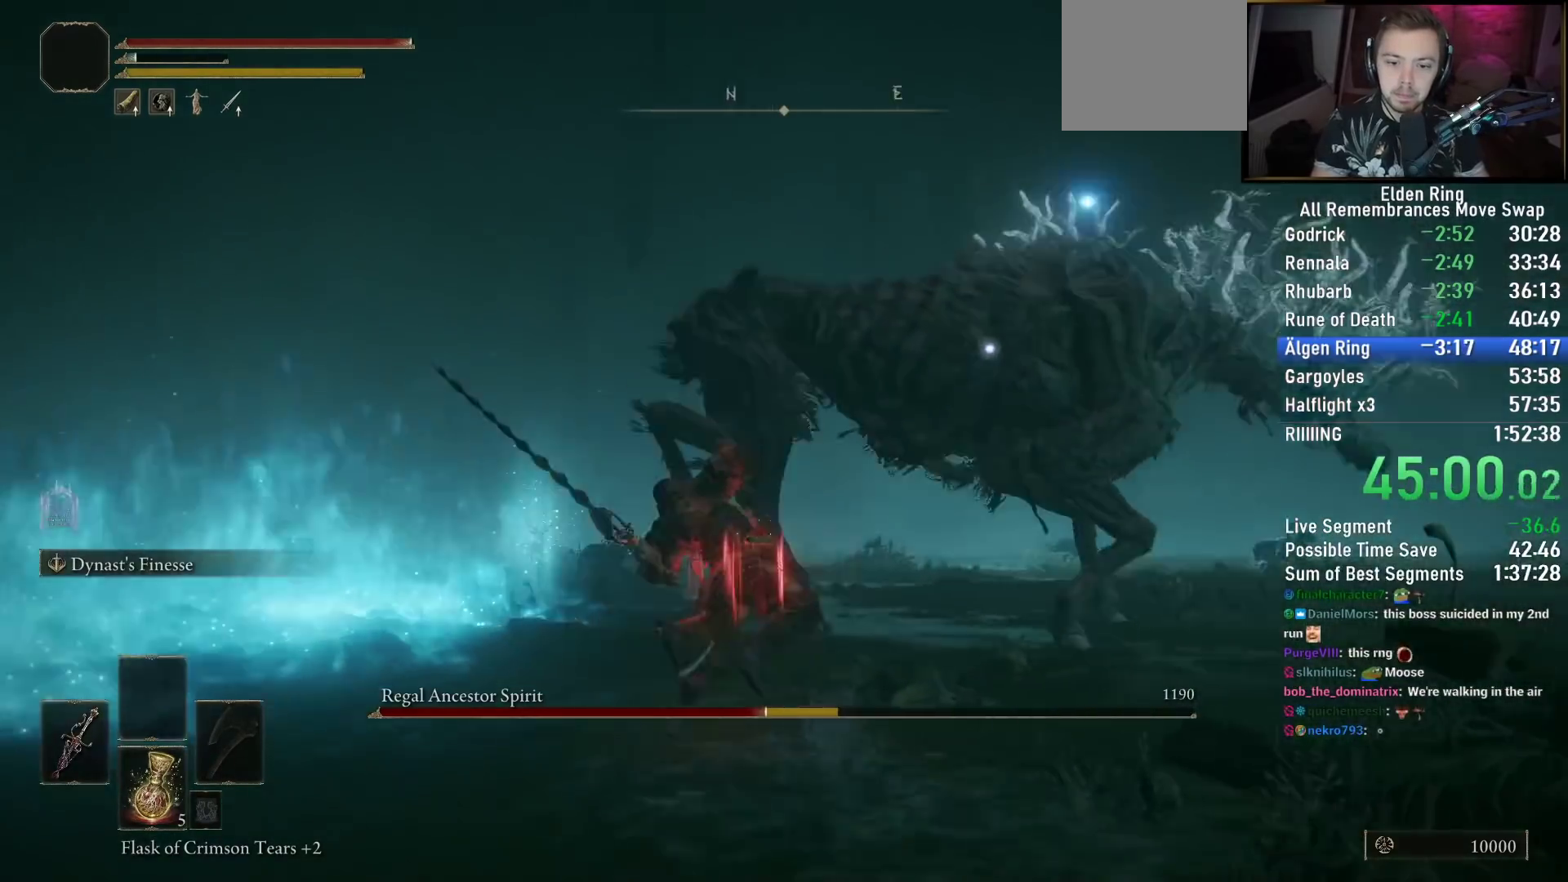
{"buttons": ["R2"], "left_stick": "up-right", "right_stick": "center", "events": [[383, "left_stick", "up-right"]]}
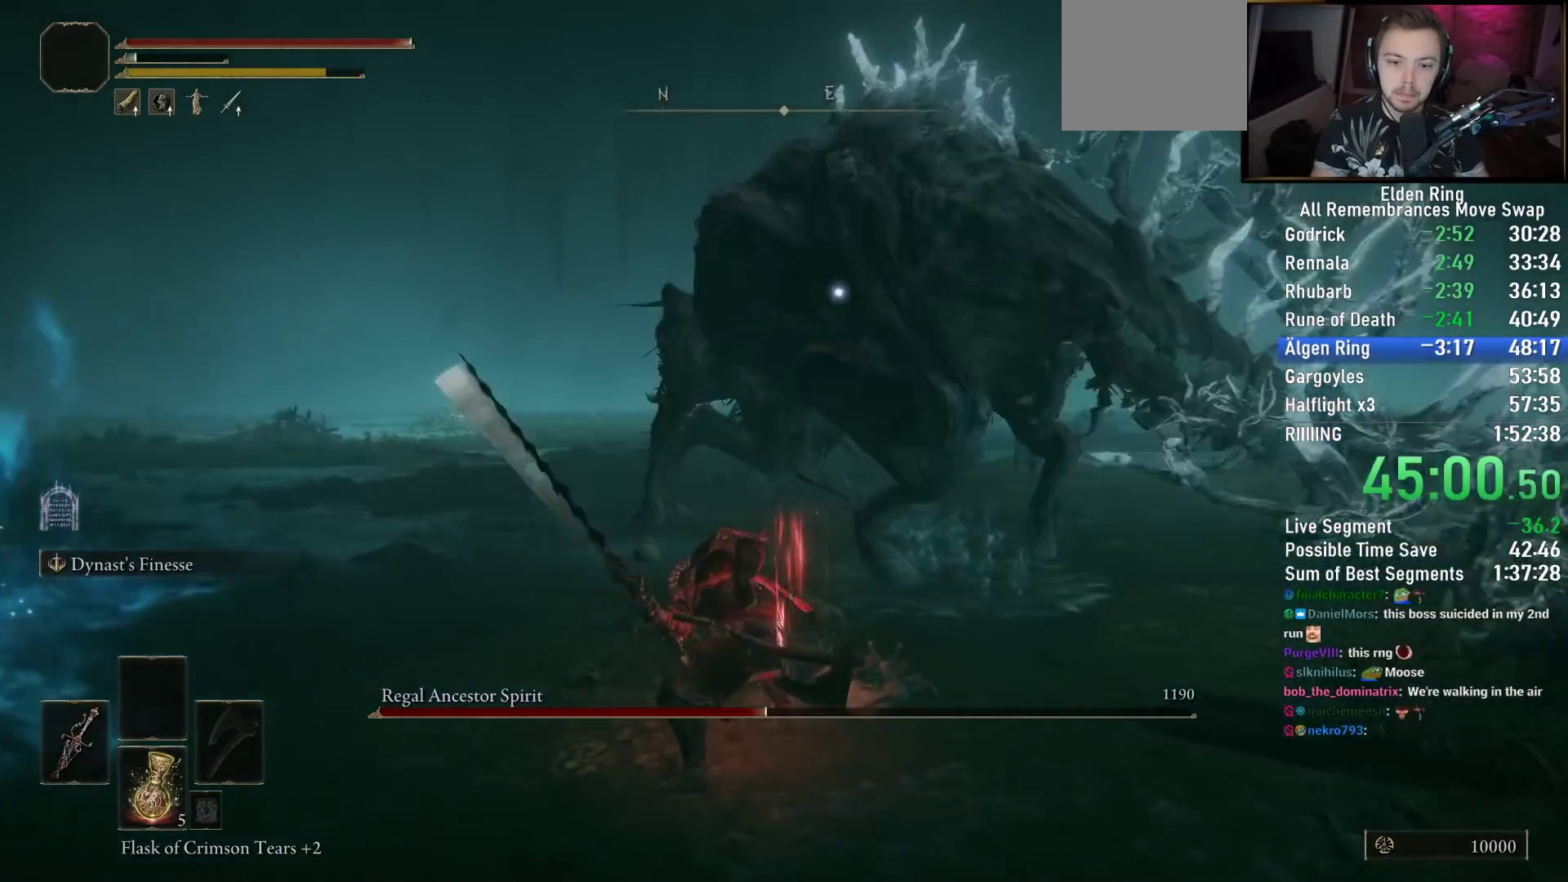
{"buttons": [], "left_stick": "up-right", "right_stick": "center", "events": [[33, "left_stick", "center"], [117, "left_stick", "up-right"], [367, "R2", "up"]]}
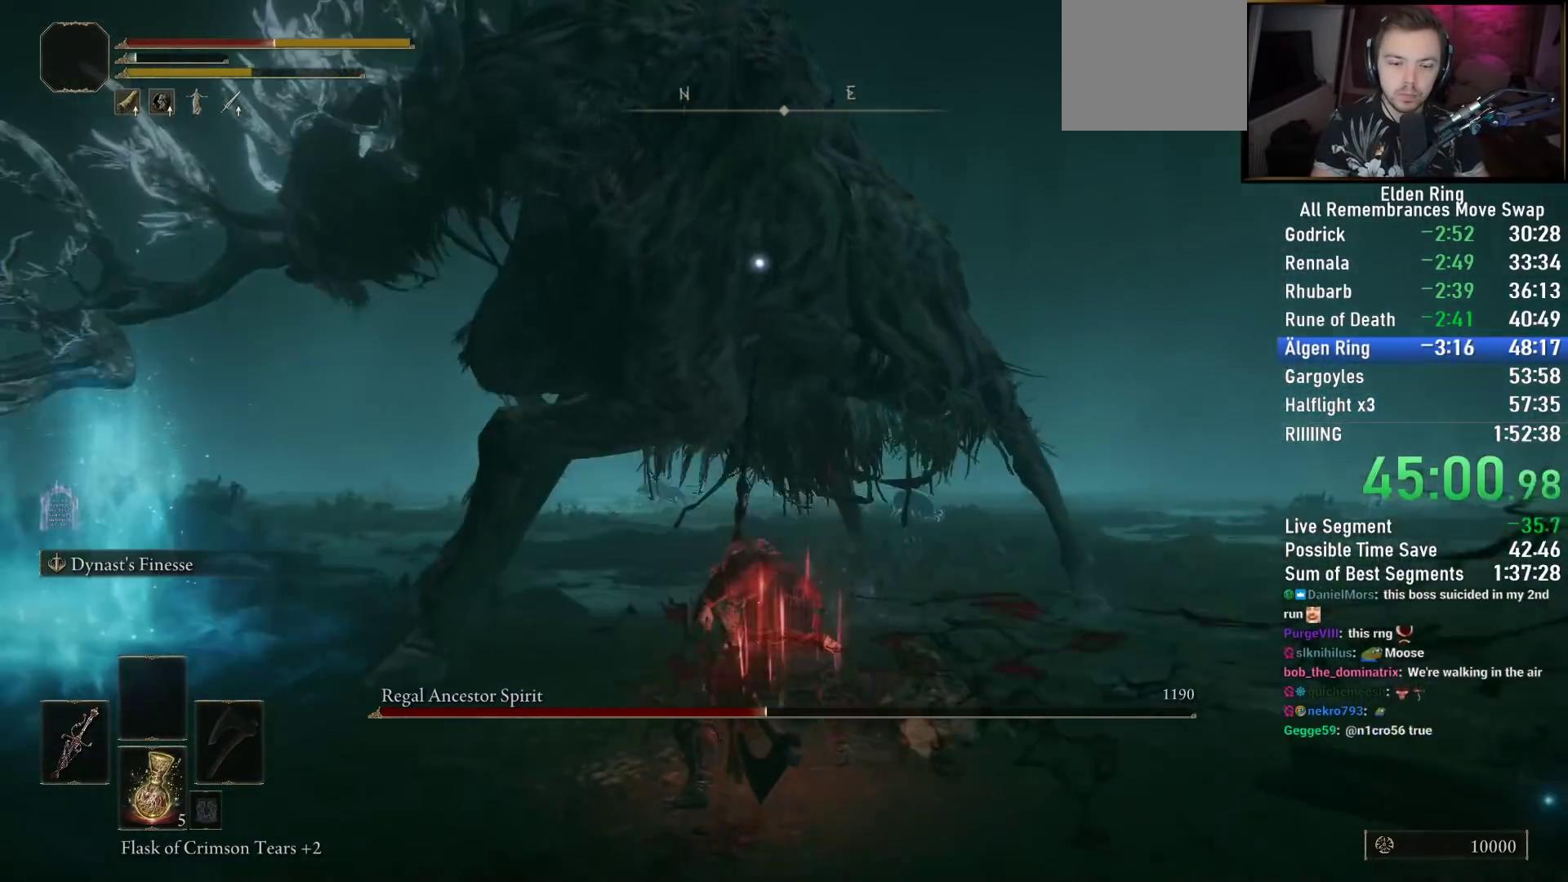
{"buttons": [], "left_stick": "up-right", "right_stick": "center", "events": []}
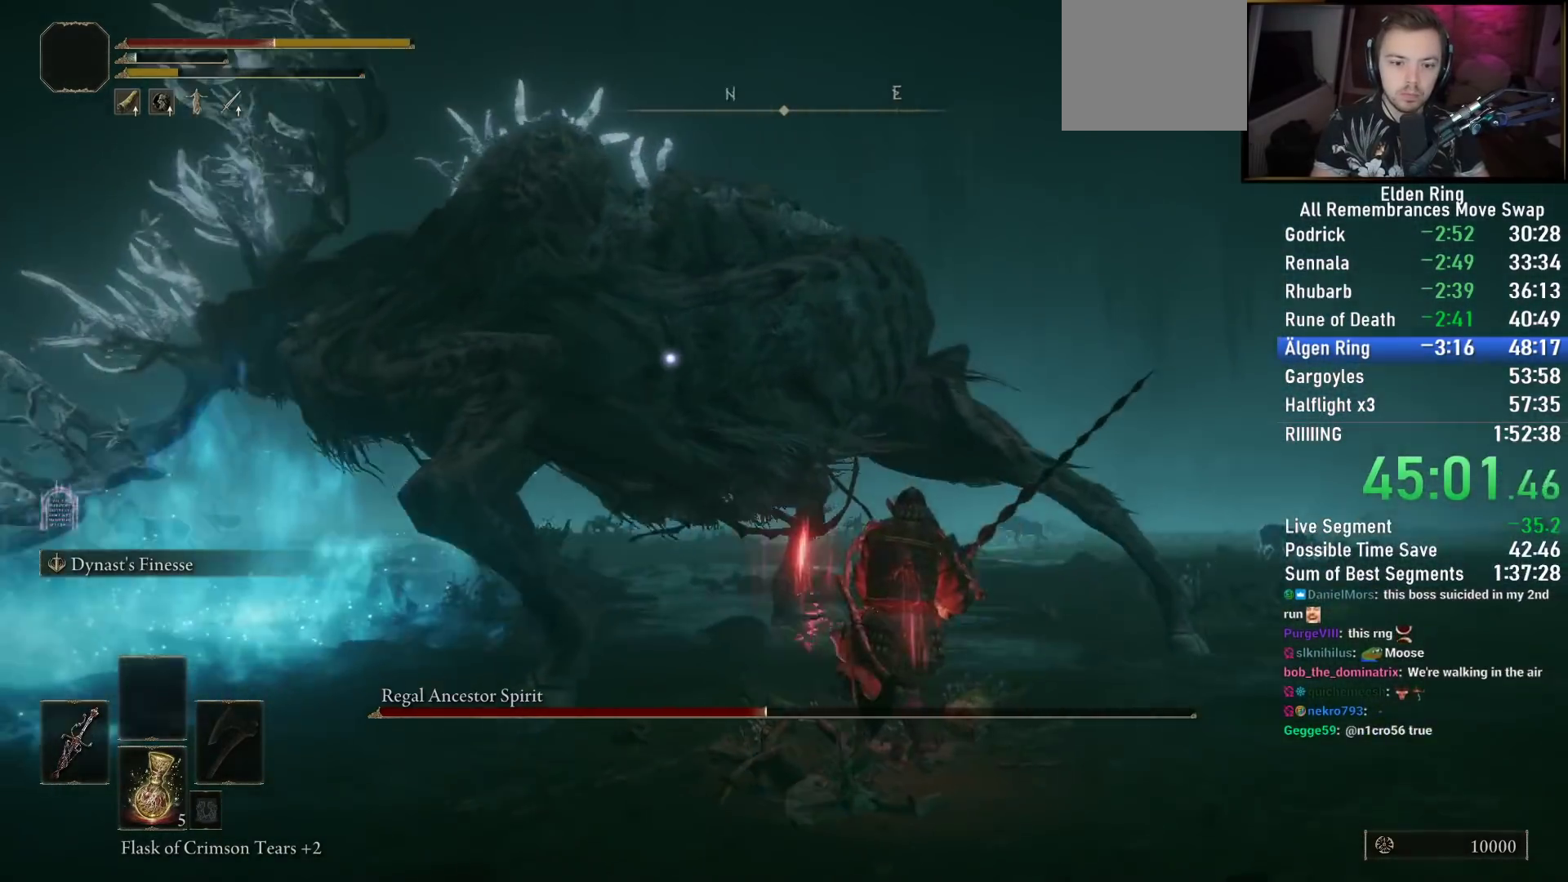
{"buttons": [], "left_stick": "up-right", "right_stick": "center", "events": [[50, "CIRCLE", "down"], [117, "CIRCLE", "up"], [200, "CIRCLE", "down"], [283, "CIRCLE", "up"]]}
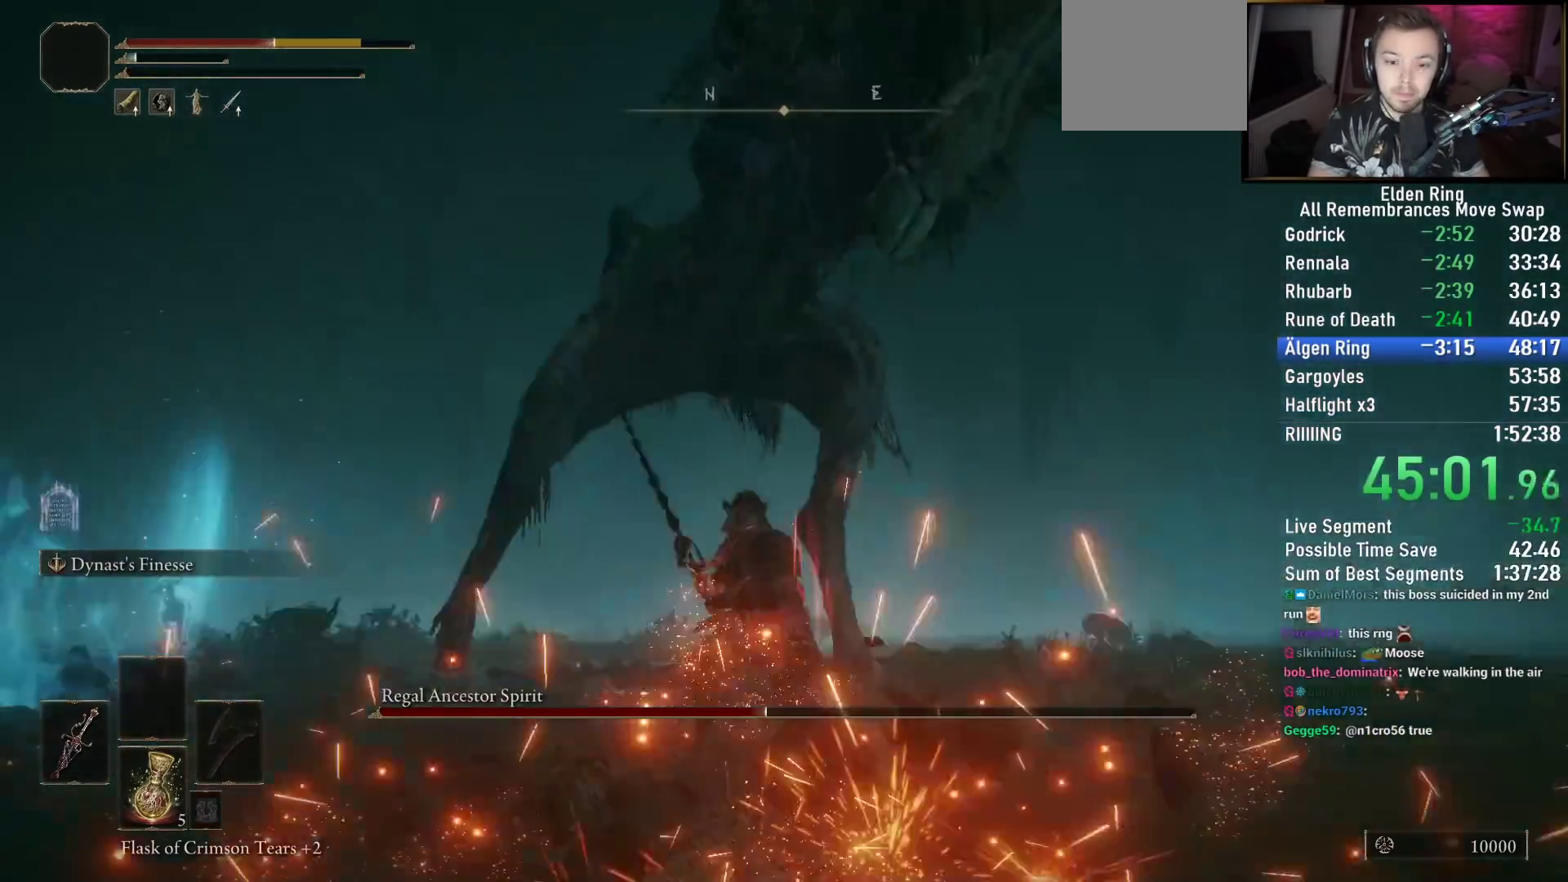
{"buttons": [], "left_stick": "left", "right_stick": "center", "events": [[233, "left_stick", "up"], [333, "left_stick", "left"]]}
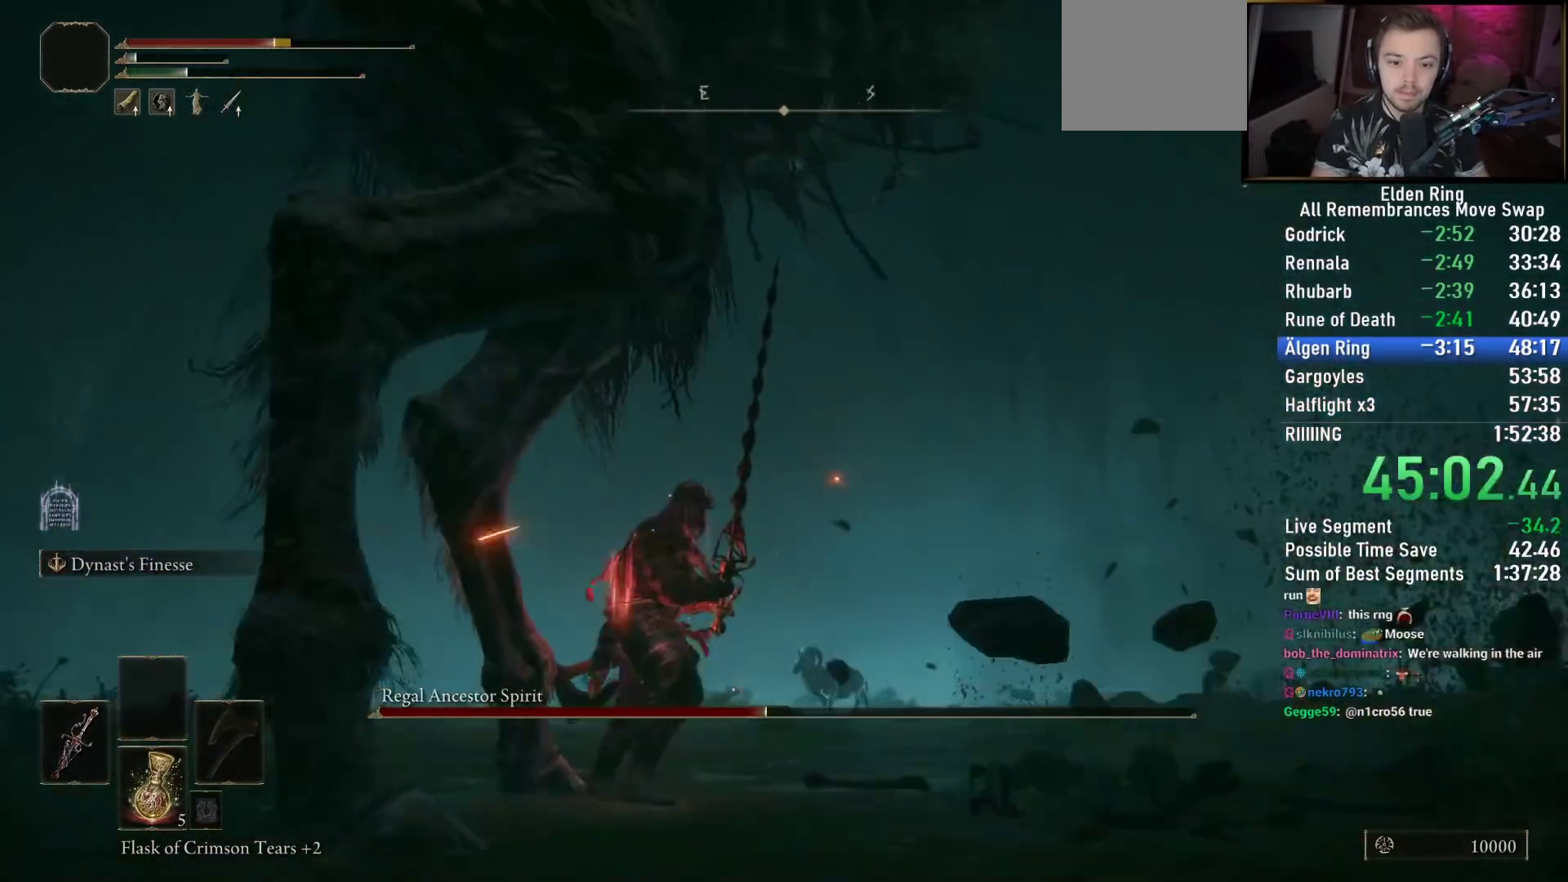
{"buttons": ["R2"], "left_stick": "down", "right_stick": "center", "events": [[150, "left_stick", "down-left"], [300, "R2", "down"], [300, "left_stick", "down"]]}
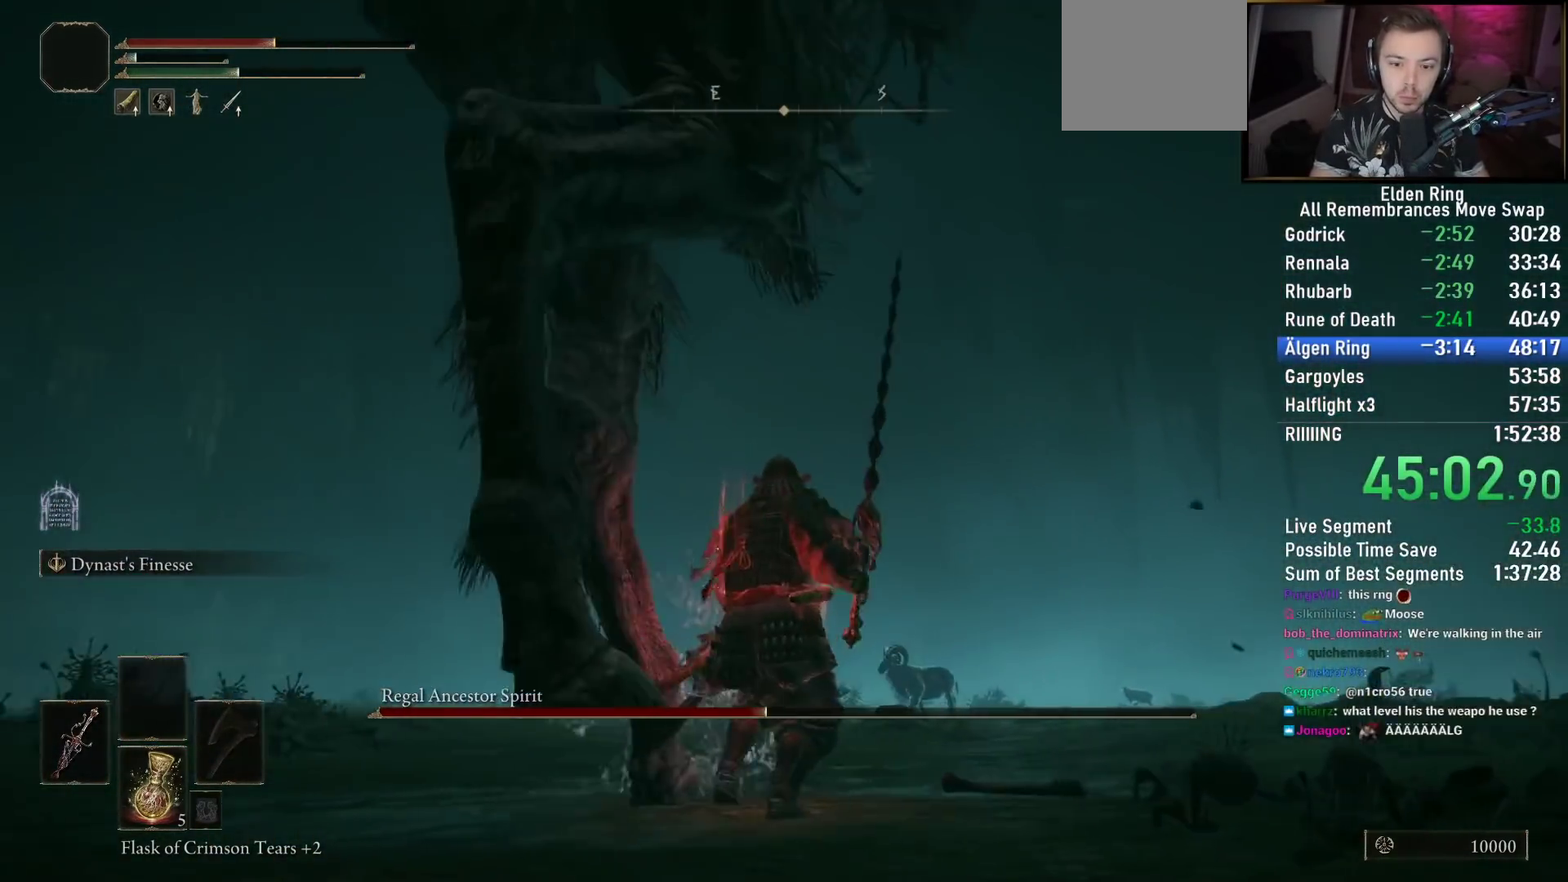
{"buttons": ["R2"], "left_stick": "up", "right_stick": "center", "events": [[283, "left_stick", "down-left"], [450, "left_stick", "up-left"], [500, "left_stick", "up"]]}
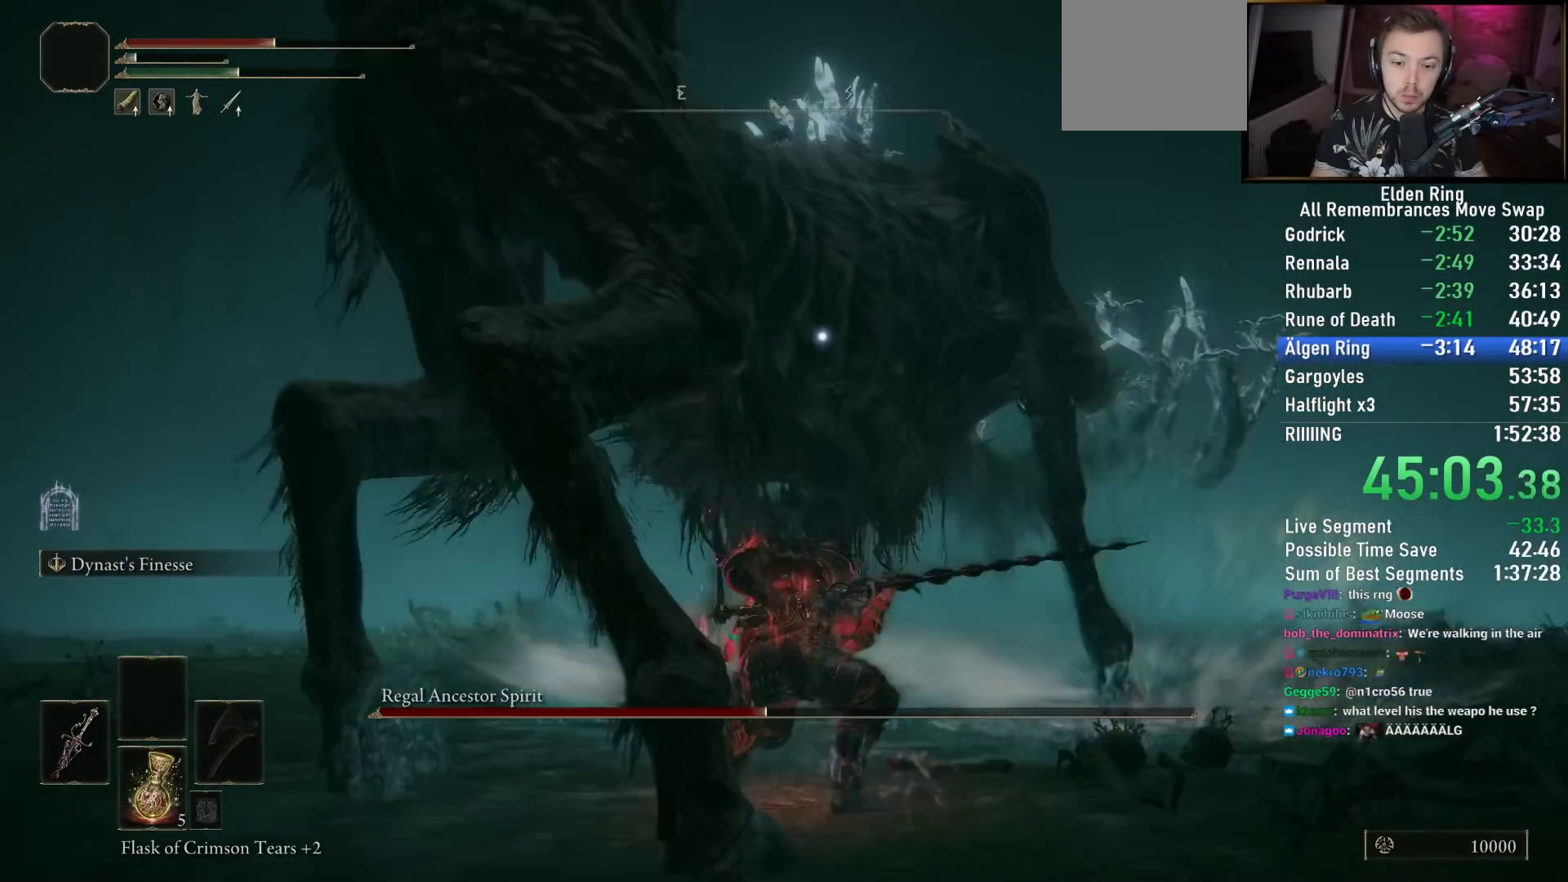
{"buttons": ["R2"], "left_stick": "up", "right_stick": "up", "events": [[300, "R3", "down"], [417, "R3", "up"], [417, "right_stick", "up"]]}
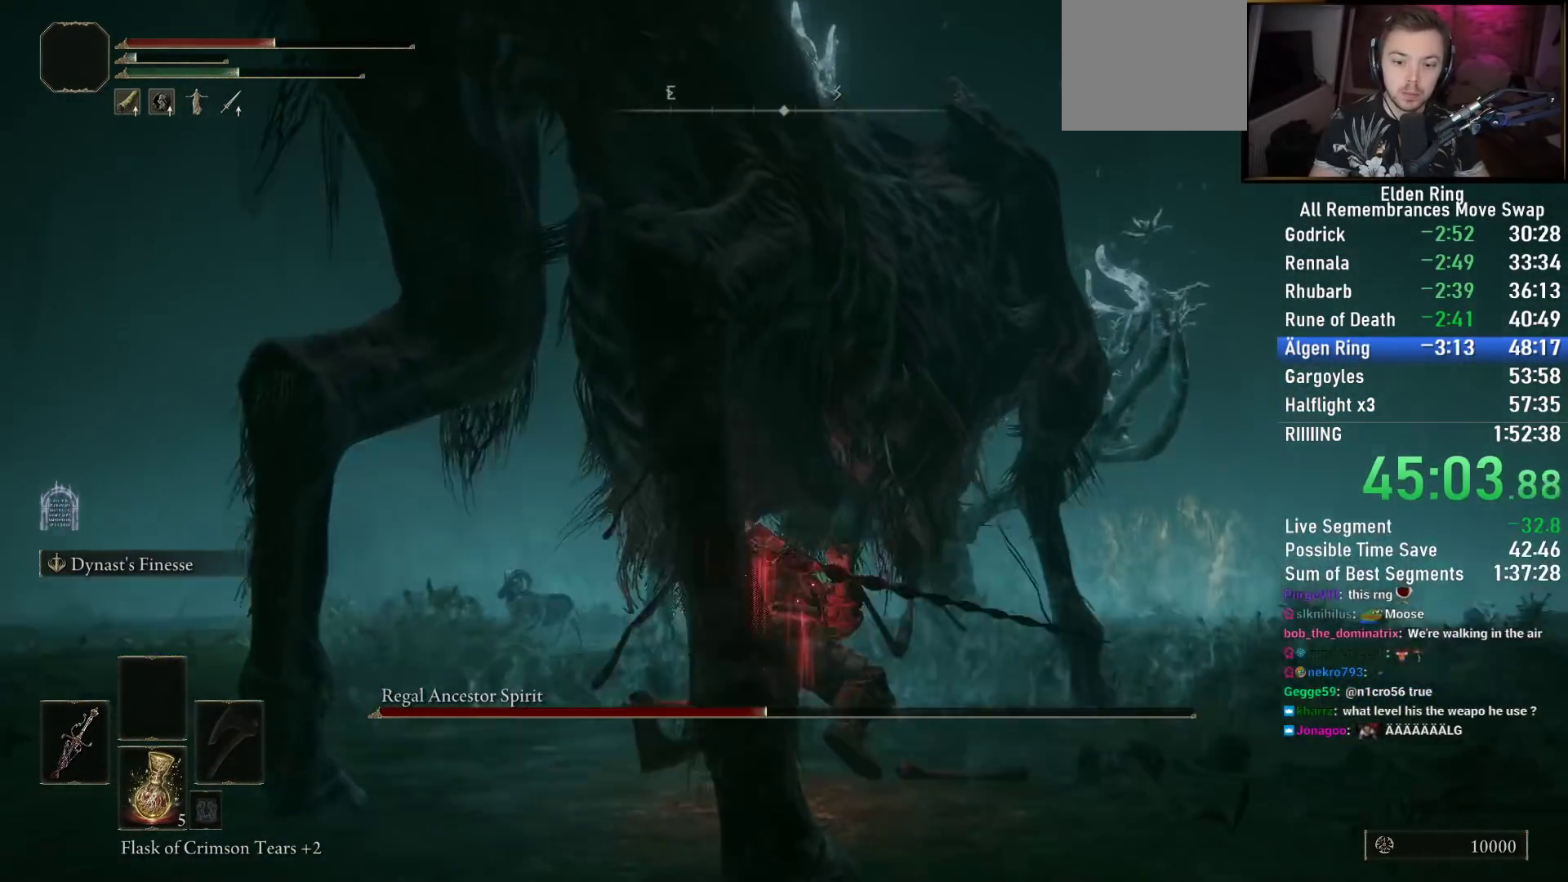
{"buttons": ["R2"], "left_stick": "up", "right_stick": "center", "events": [[200, "right_stick", "center"], [283, "R3", "down"], [433, "R3", "up"], [433, "right_stick", "up-right"], [483, "right_stick", "center"]]}
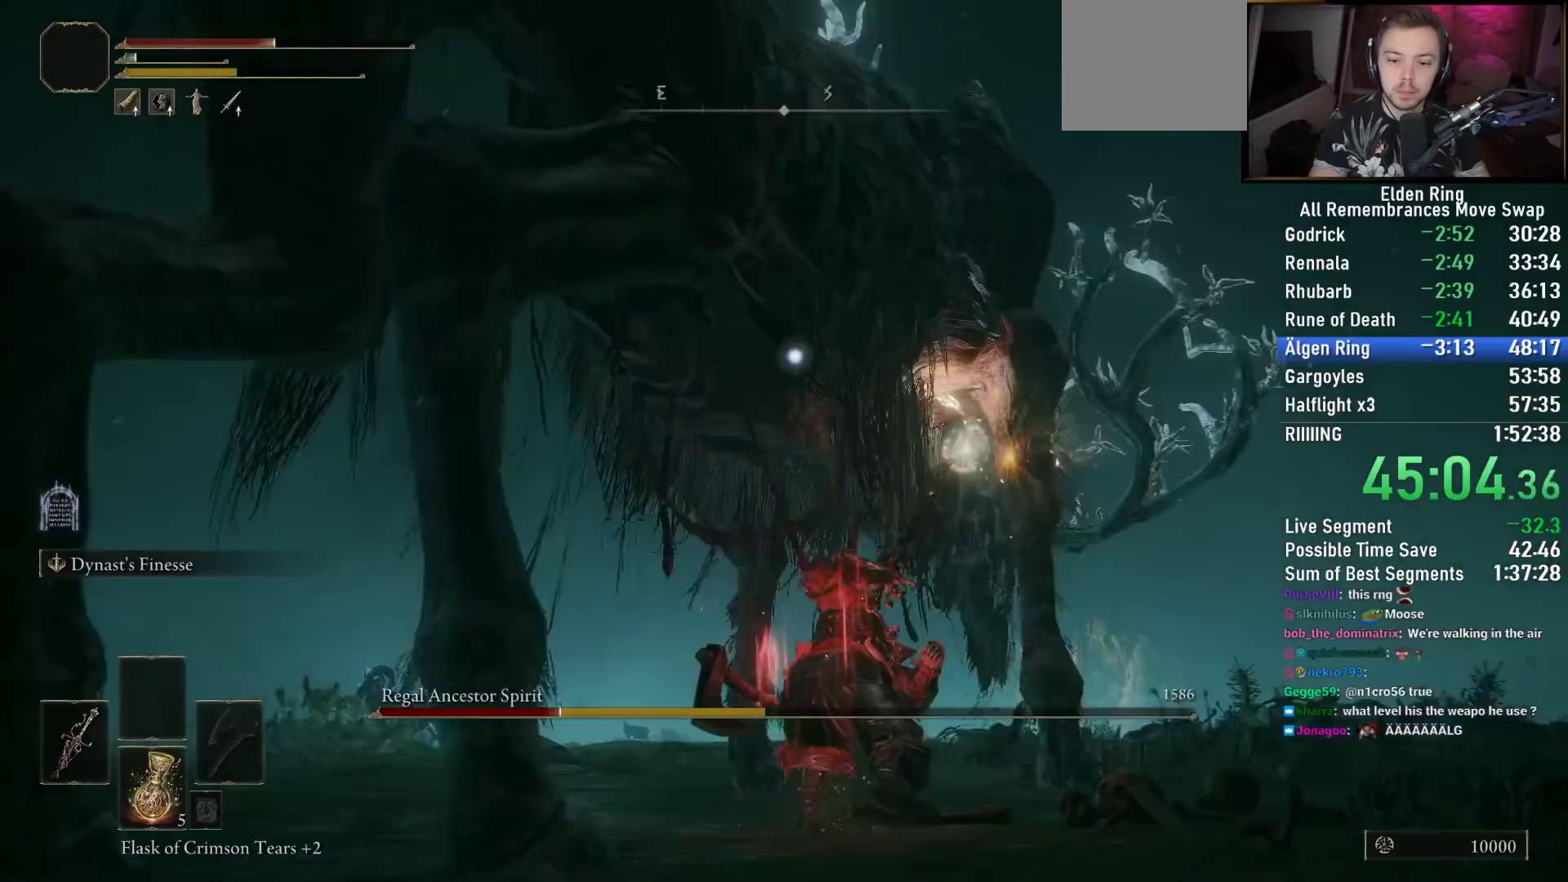
{"buttons": ["R2"], "left_stick": "up-right", "right_stick": "center", "events": [[467, "left_stick", "up-right"]]}
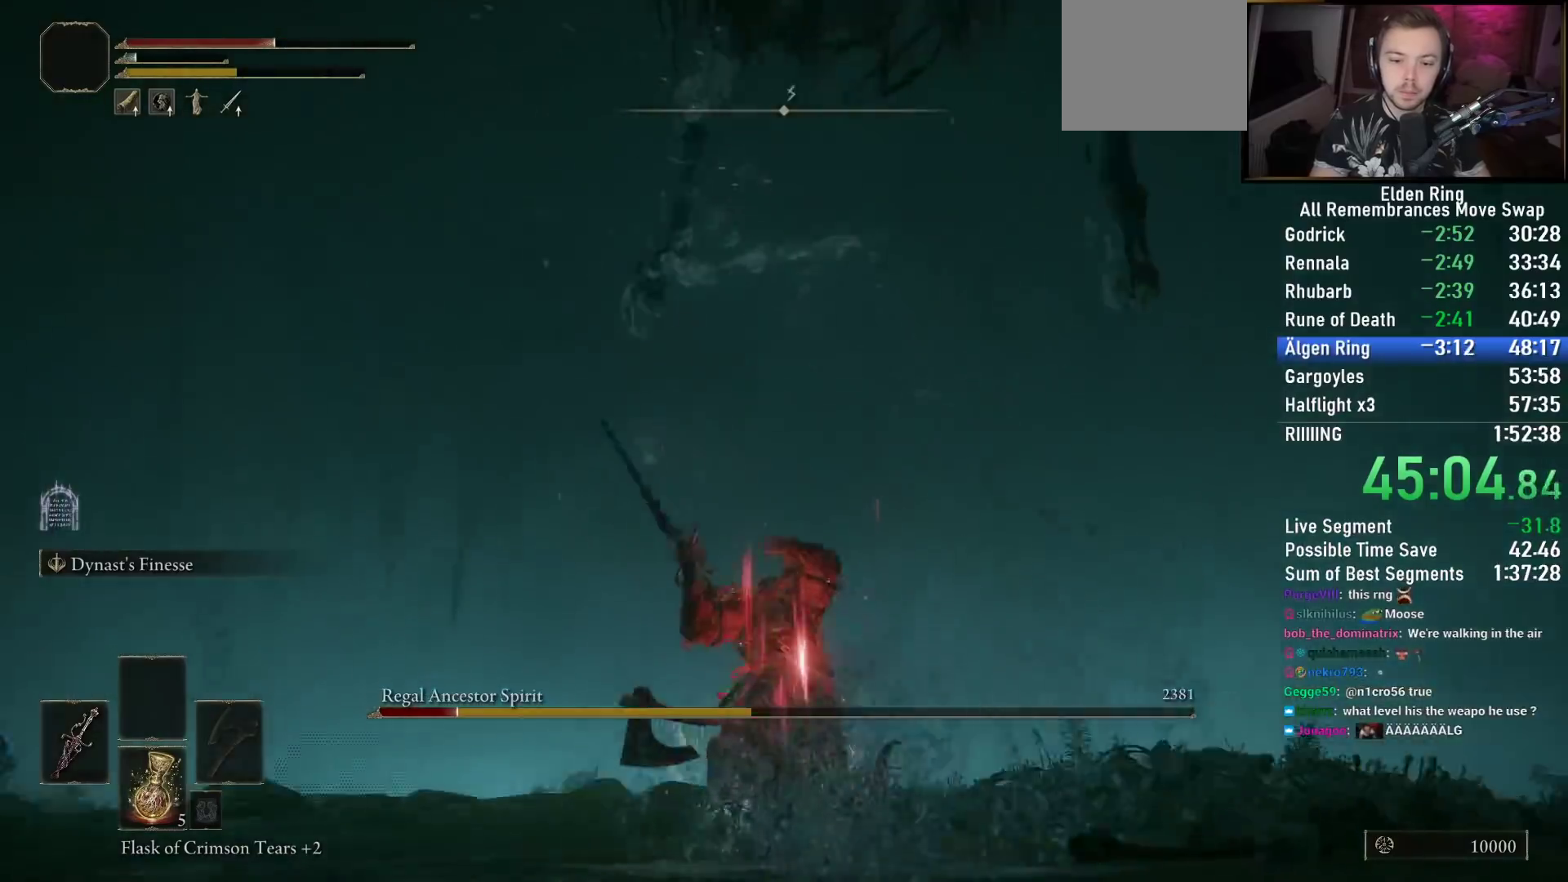
{"buttons": ["R2"], "left_stick": "down-right", "right_stick": "center", "events": [[217, "left_stick", "up"], [350, "left_stick", "left"], [433, "left_stick", "down"], [483, "left_stick", "down-right"]]}
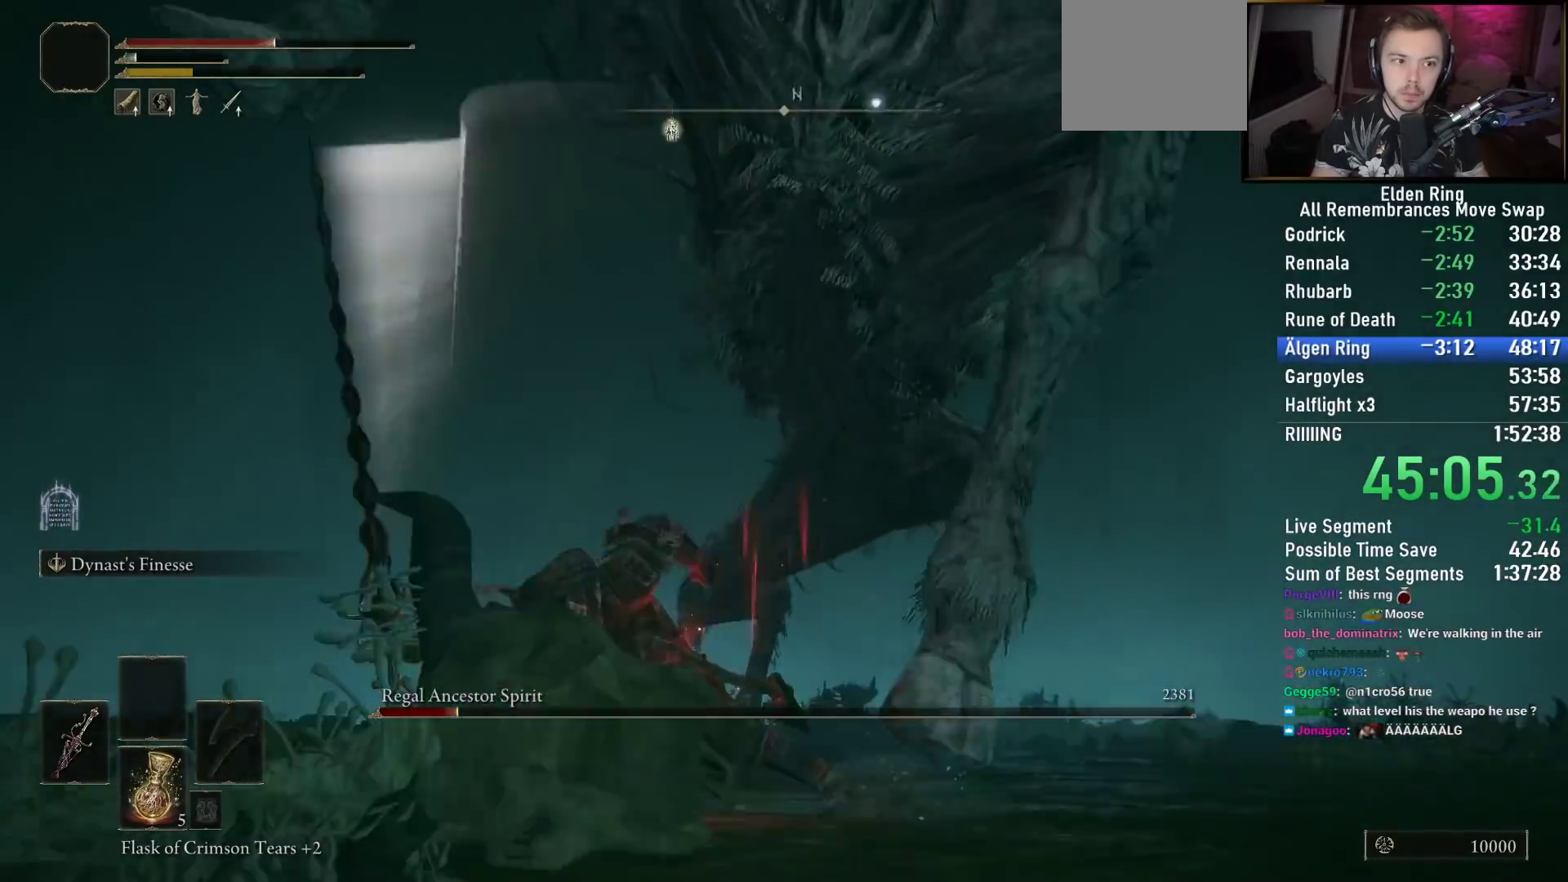
{"buttons": [], "left_stick": "right", "right_stick": "center", "events": [[167, "R2", "up"], [333, "left_stick", "right"]]}
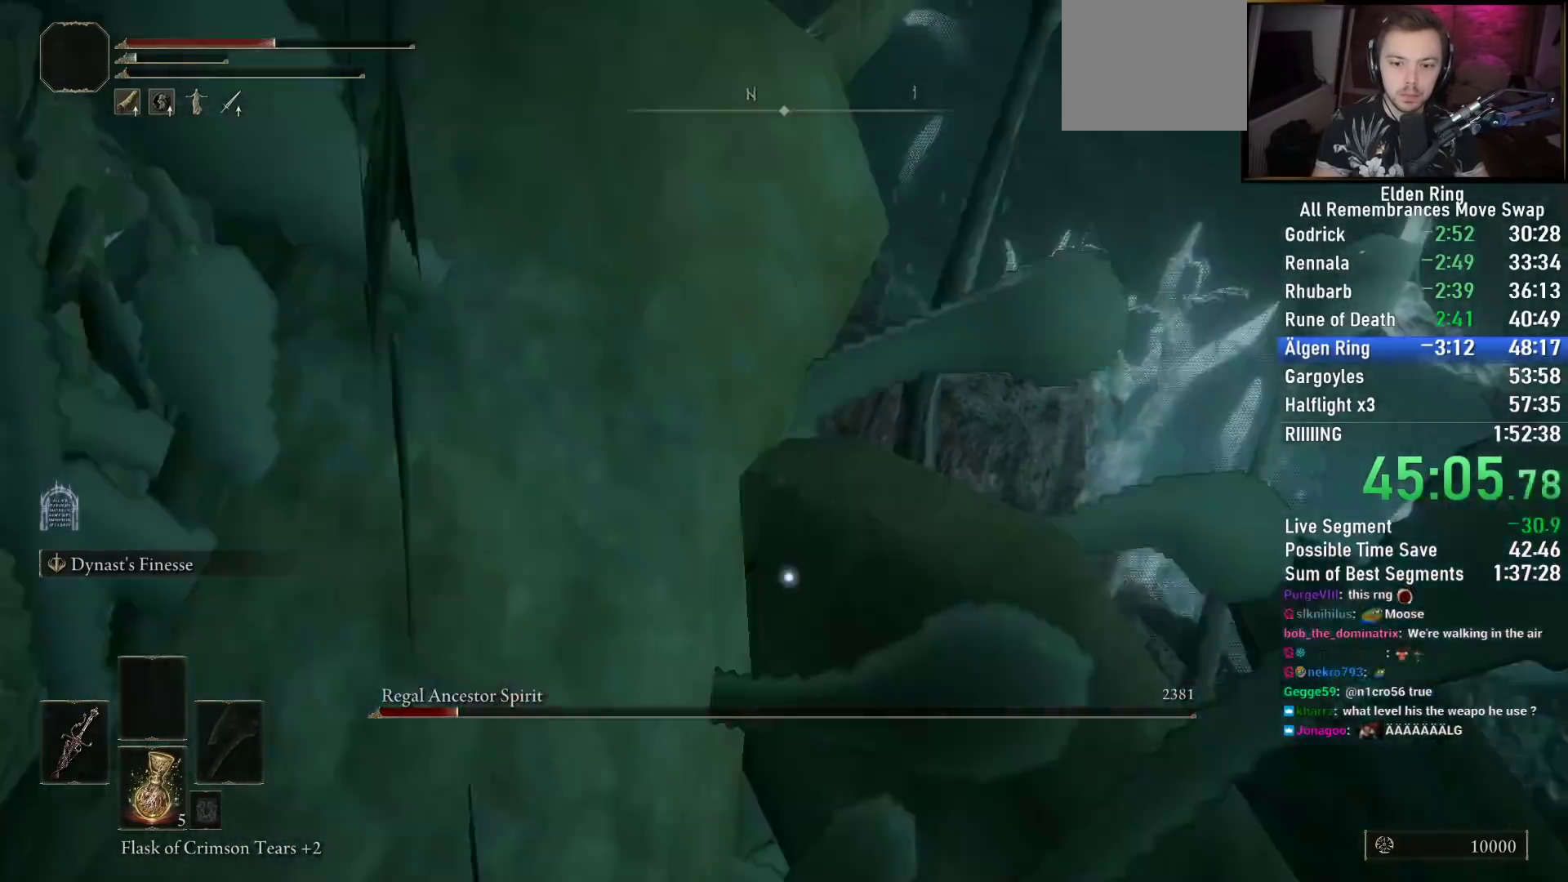
{"buttons": [], "left_stick": "down-left", "right_stick": "center", "events": [[33, "left_stick", "down"], [117, "left_stick", "down-left"]]}
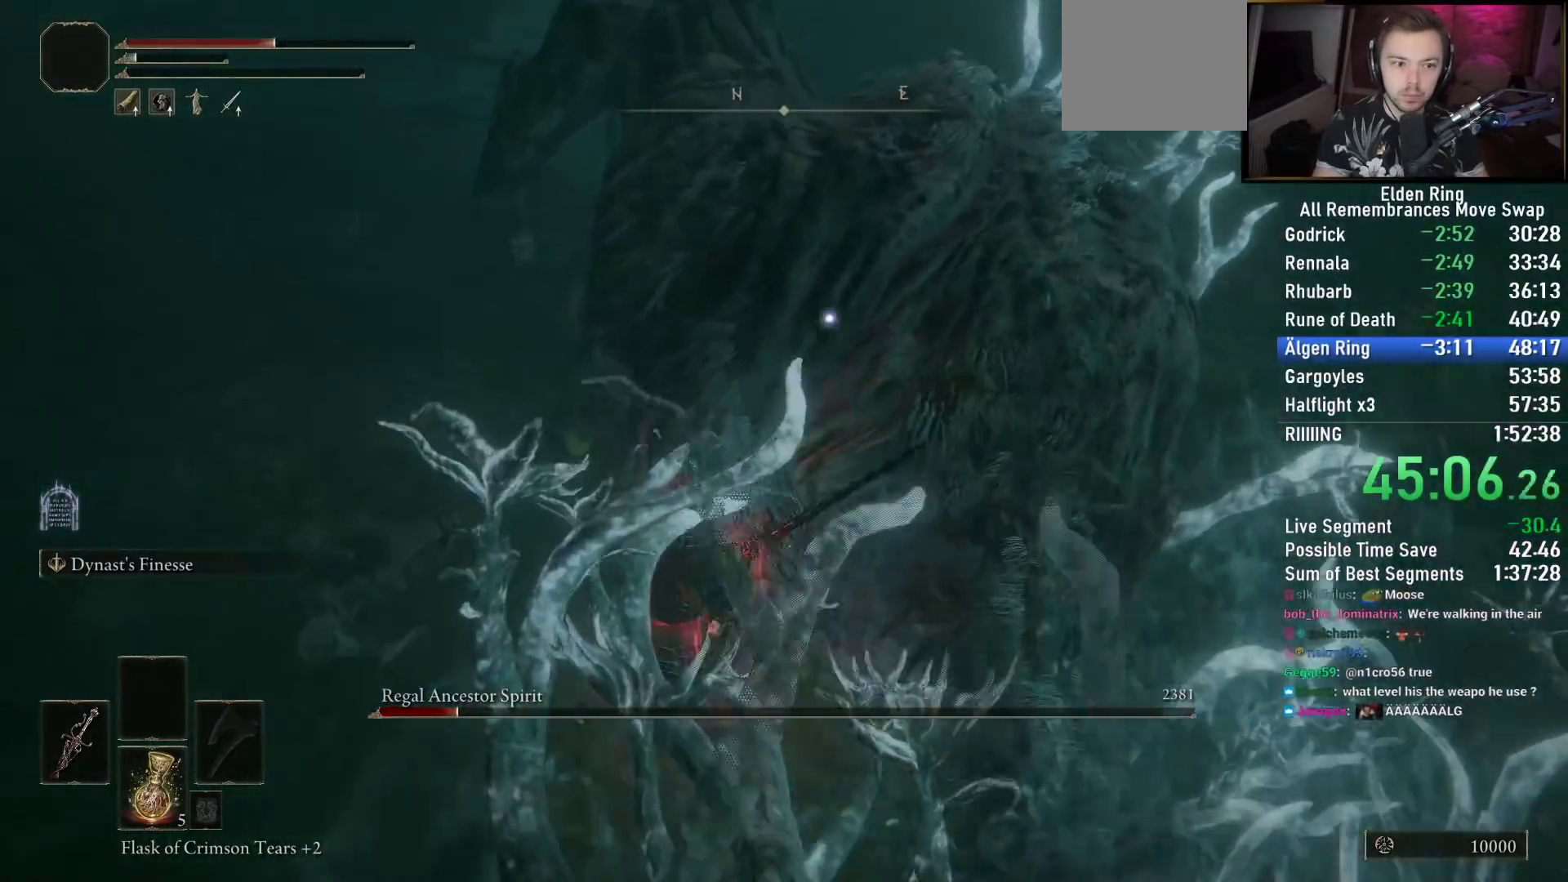
{"buttons": [], "left_stick": "left", "right_stick": "center", "events": [[333, "left_stick", "left"]]}
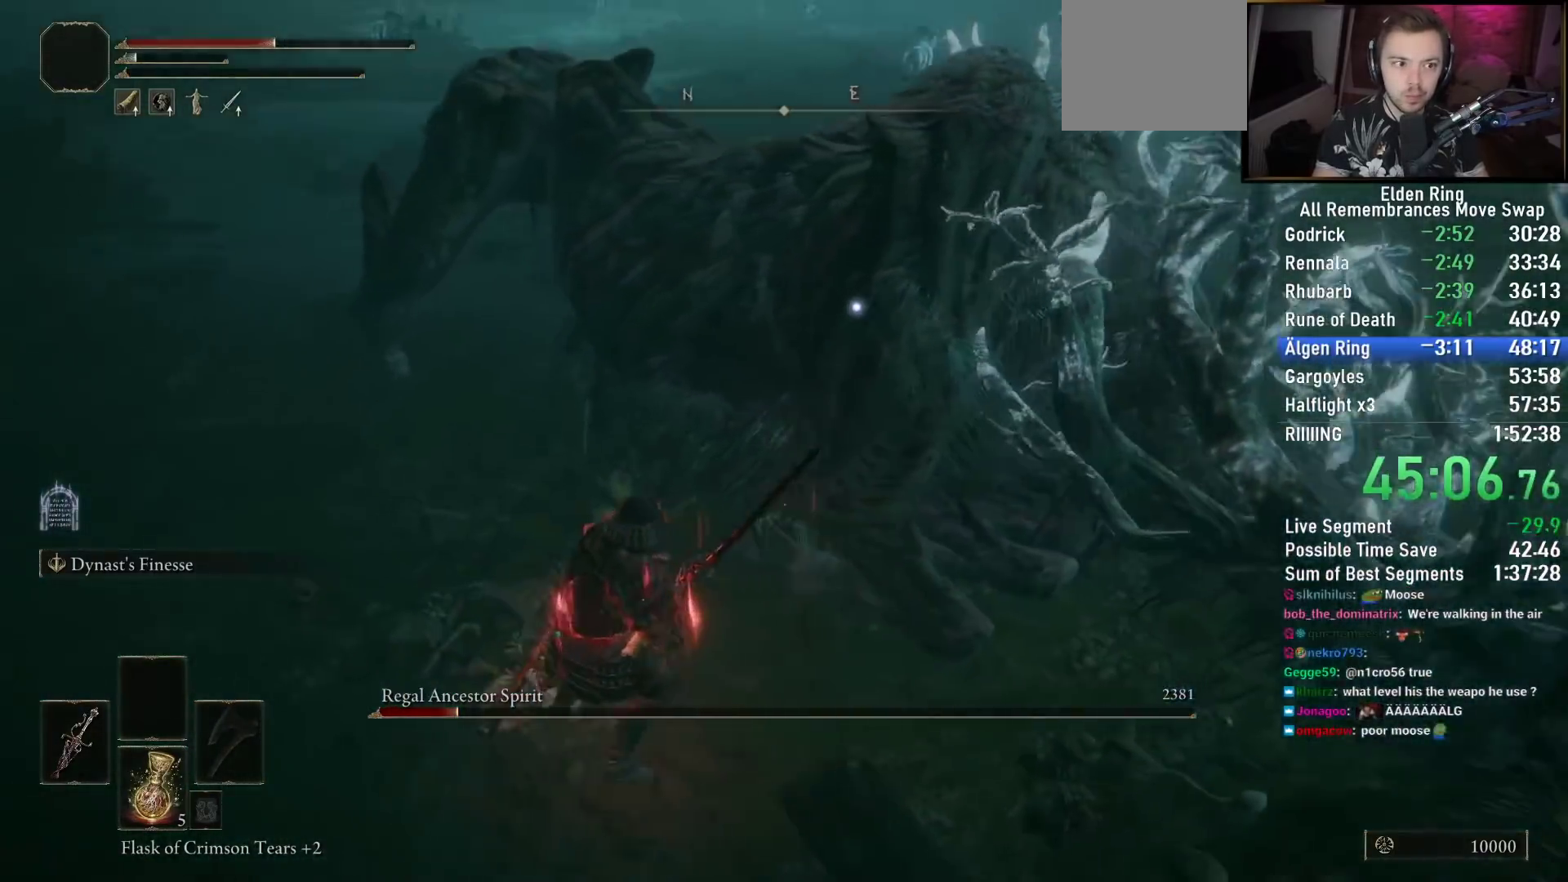
{"buttons": ["R2"], "left_stick": "up", "right_stick": "center", "events": [[33, "R2", "down"], [83, "left_stick", "up"], [400, "R2", "up"], [433, "R2", "down"]]}
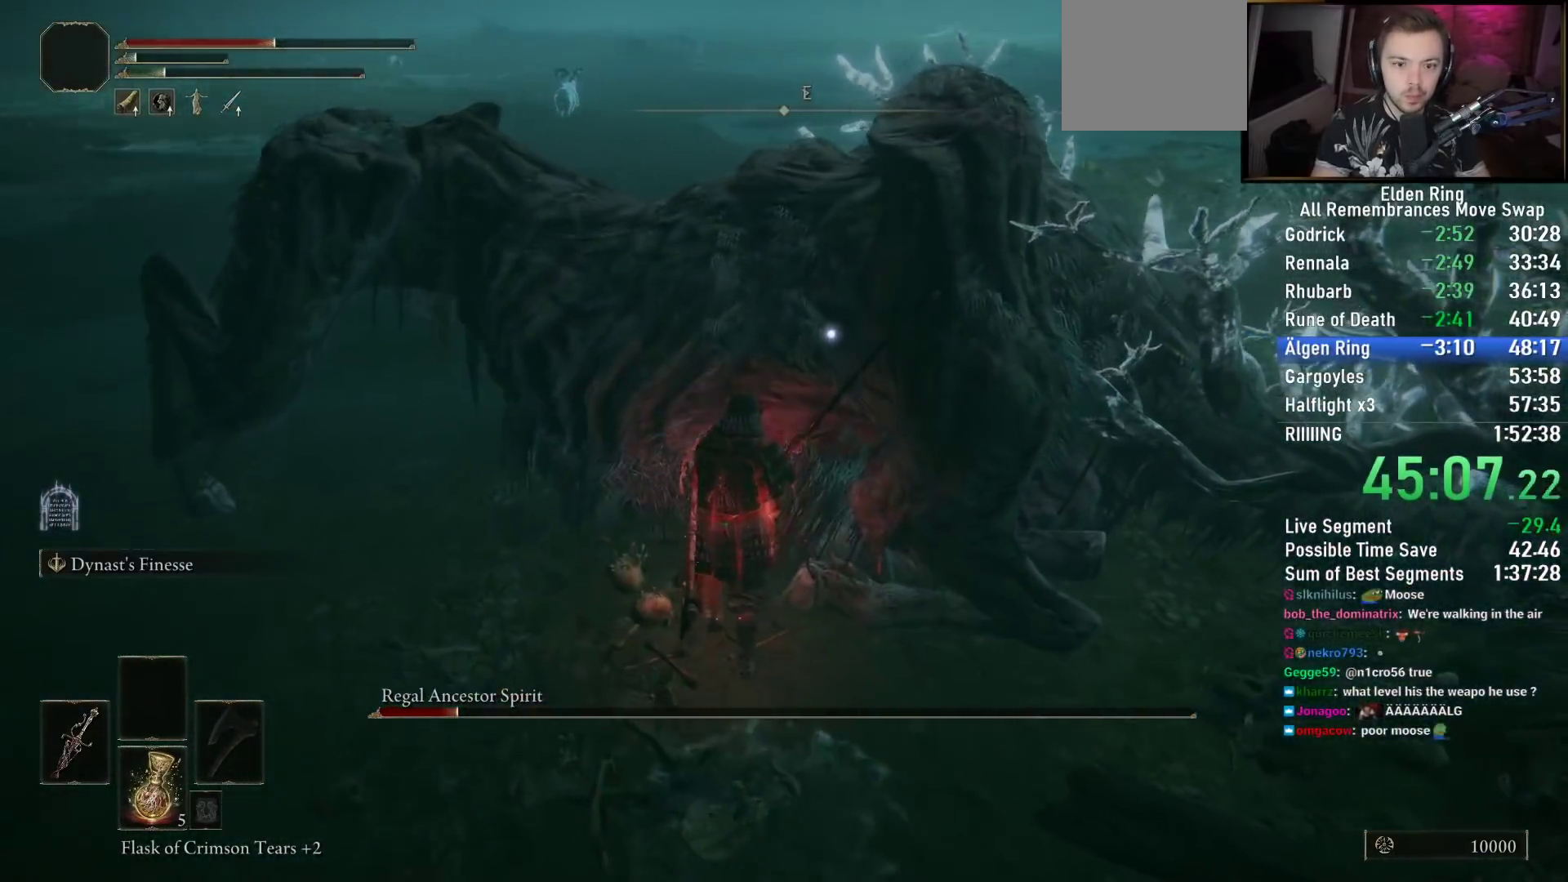
{"buttons": ["R2"], "left_stick": "up", "right_stick": "center", "events": []}
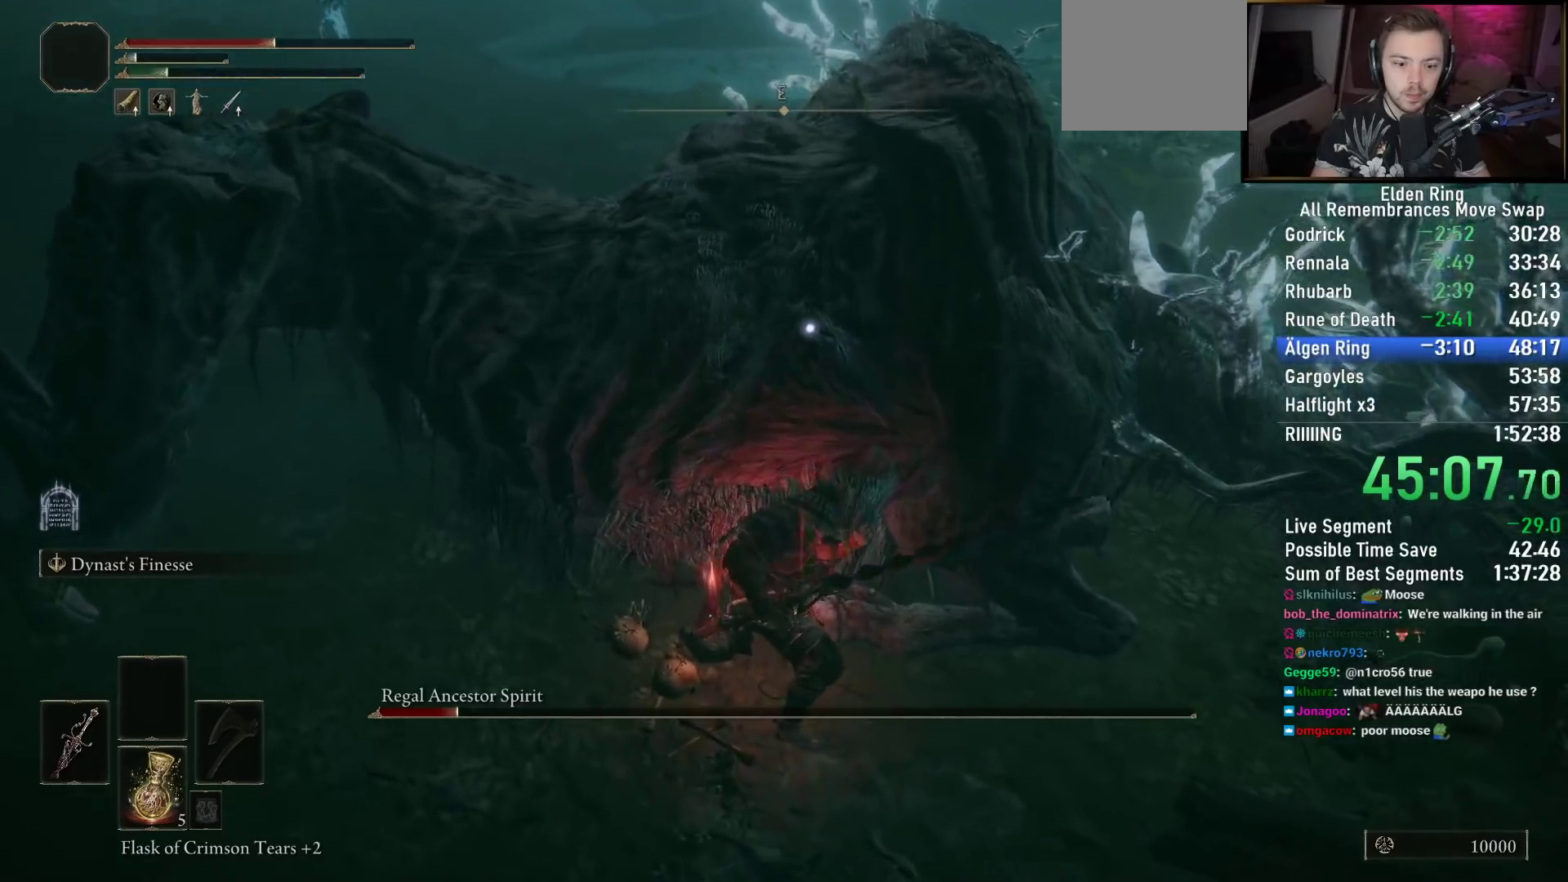
{"buttons": ["R2"], "left_stick": "up-left", "right_stick": "center", "events": [[200, "left_stick", "up-left"]]}
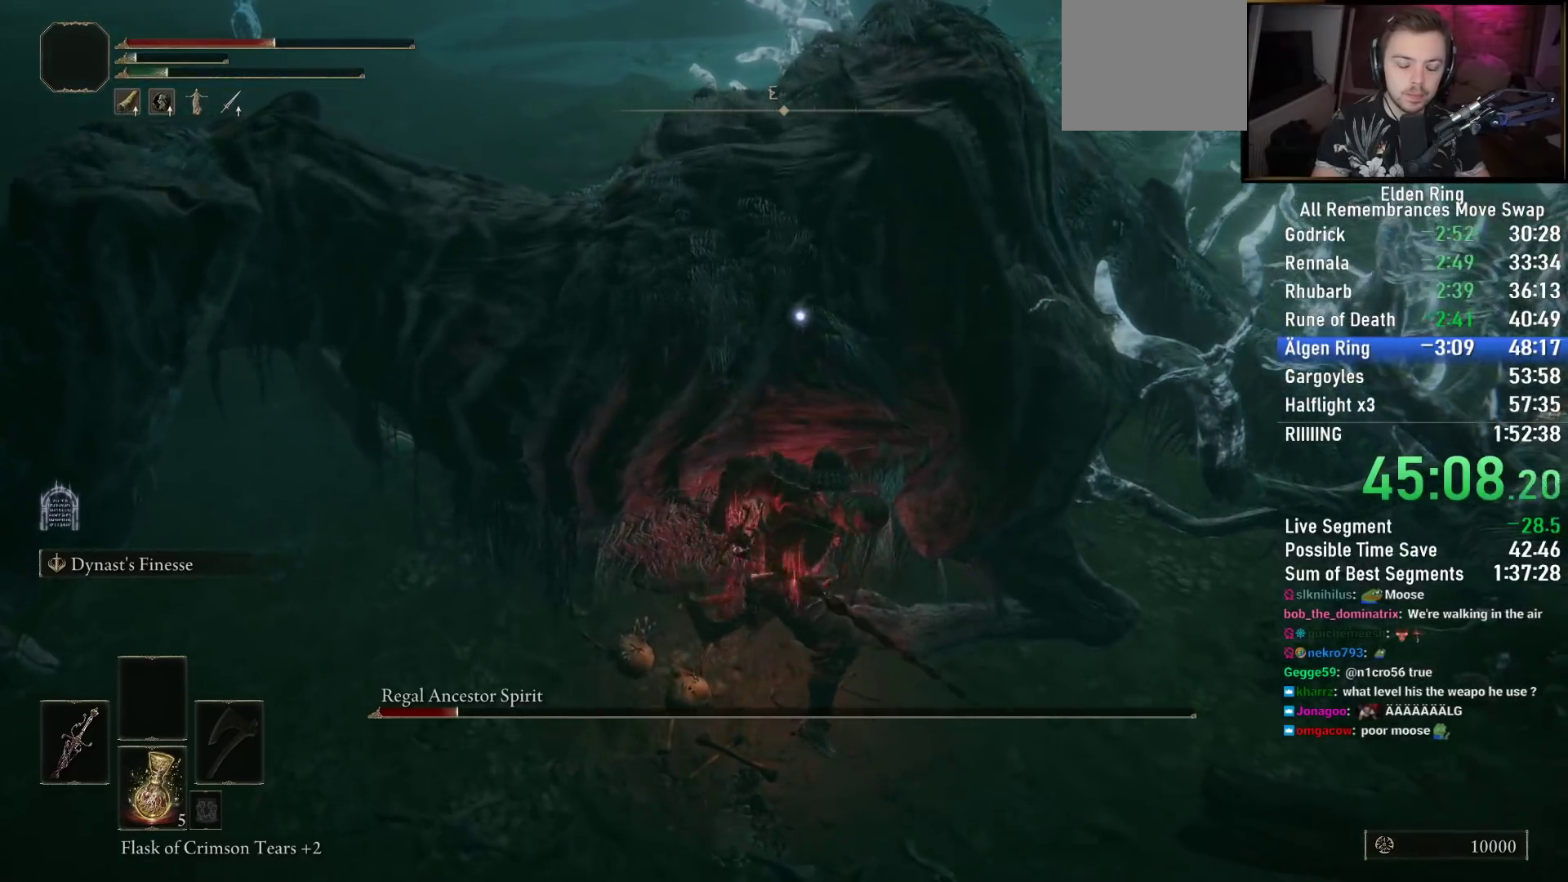
{"buttons": [], "left_stick": "up-left", "right_stick": "up-left", "events": [[117, "R3", "down"], [183, "right_stick", "up"], [300, "R3", "up"], [300, "right_stick", "up-left"], [367, "R2", "up"]]}
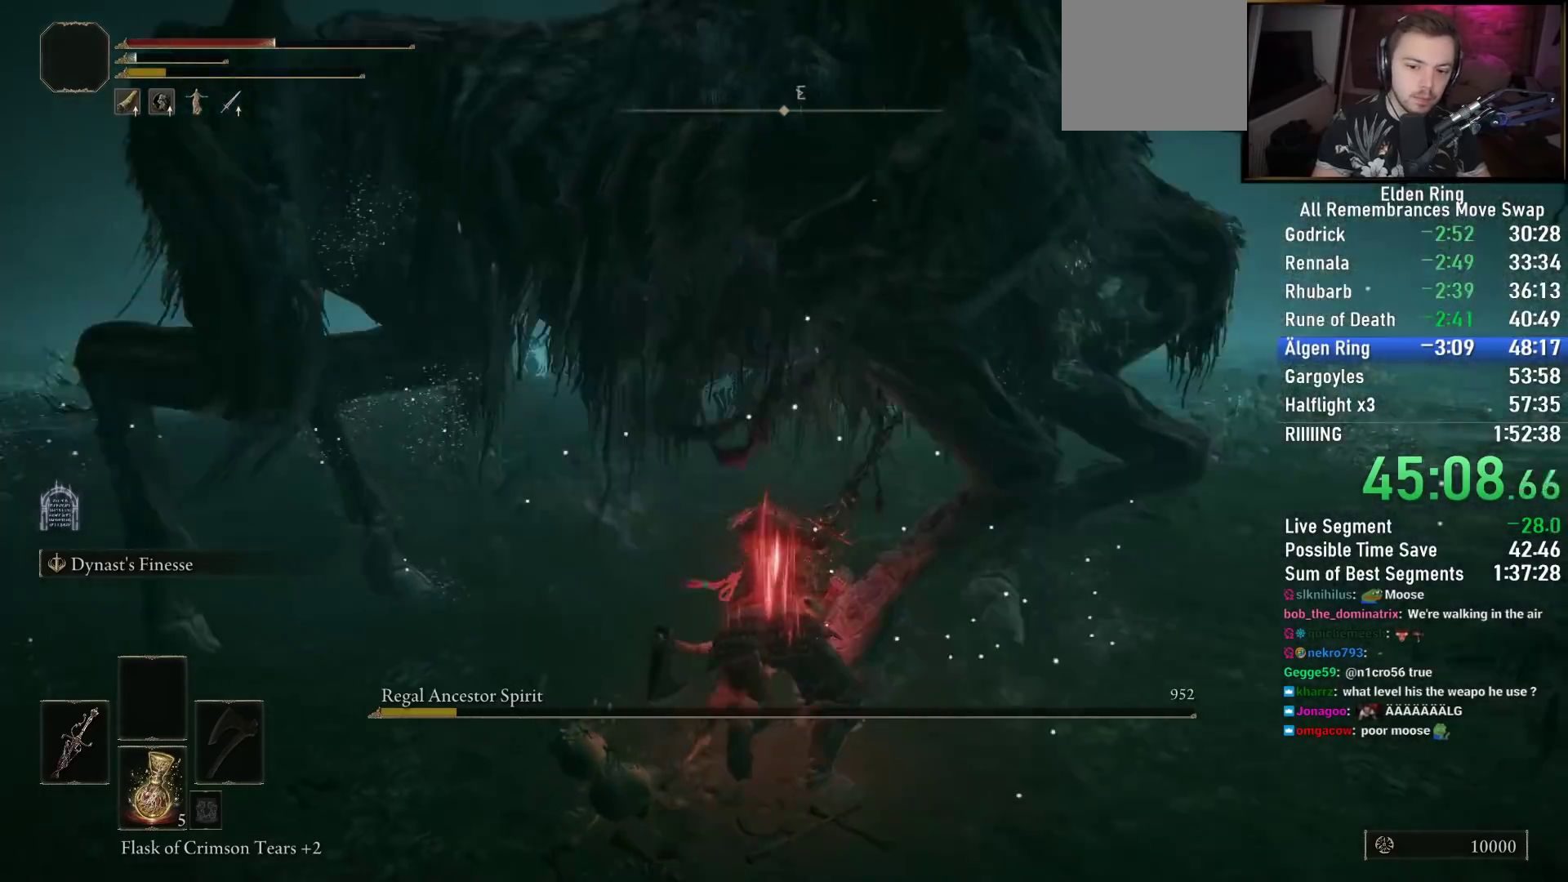
{"buttons": [], "left_stick": "up-left", "right_stick": "center", "events": [[50, "right_stick", "center"], [150, "right_stick", "up-left"], [283, "right_stick", "center"]]}
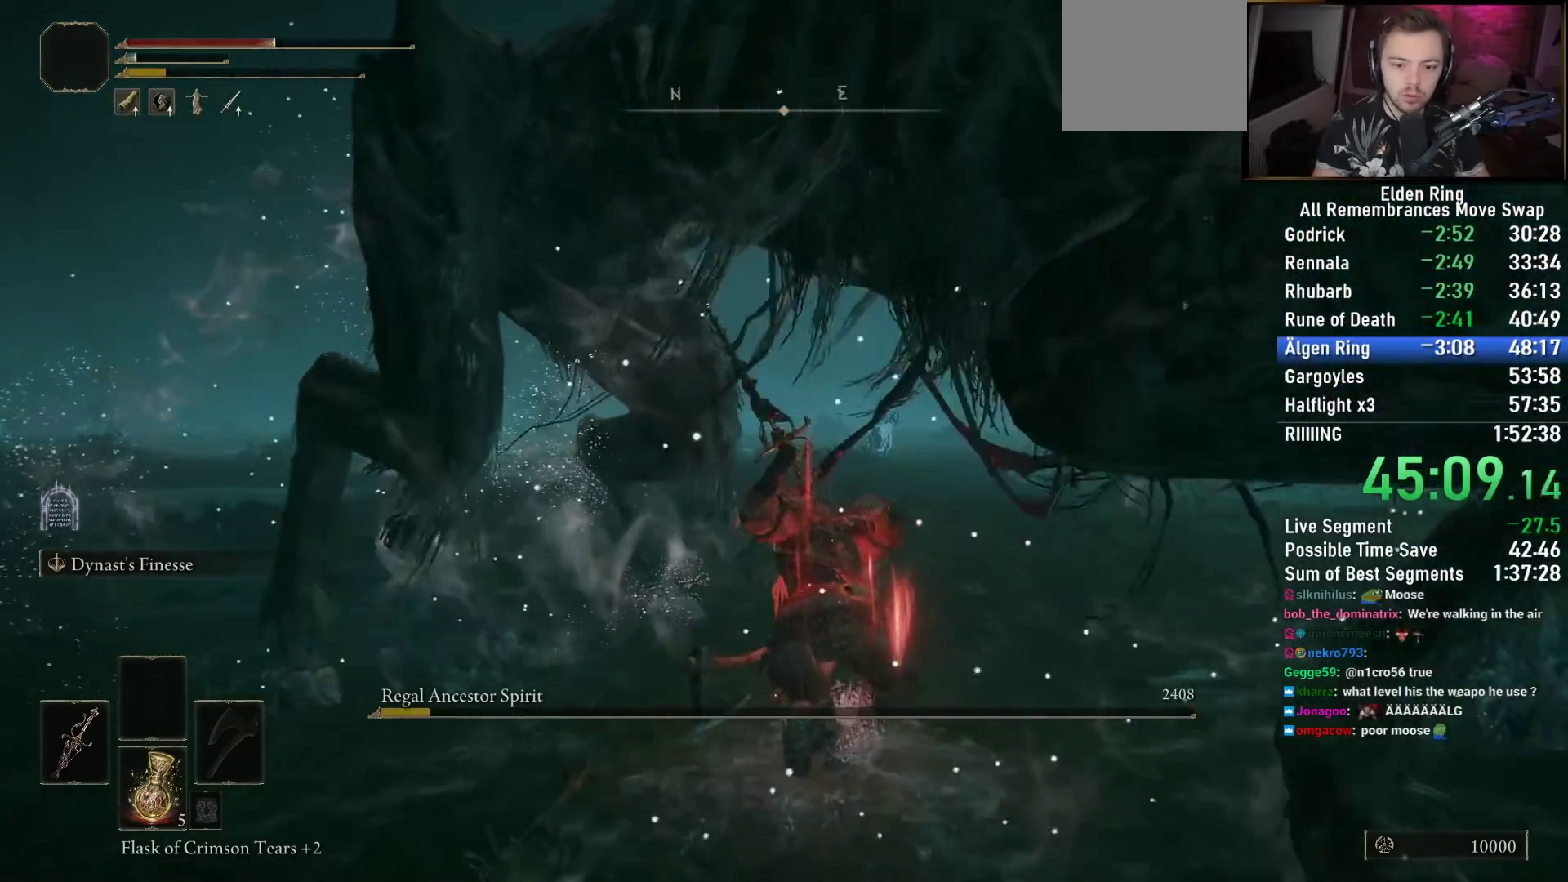
{"buttons": [], "left_stick": "up", "right_stick": "down-right", "events": [[17, "left_stick", "up-right"], [183, "left_stick", "up"], [283, "right_stick", "down-right"]]}
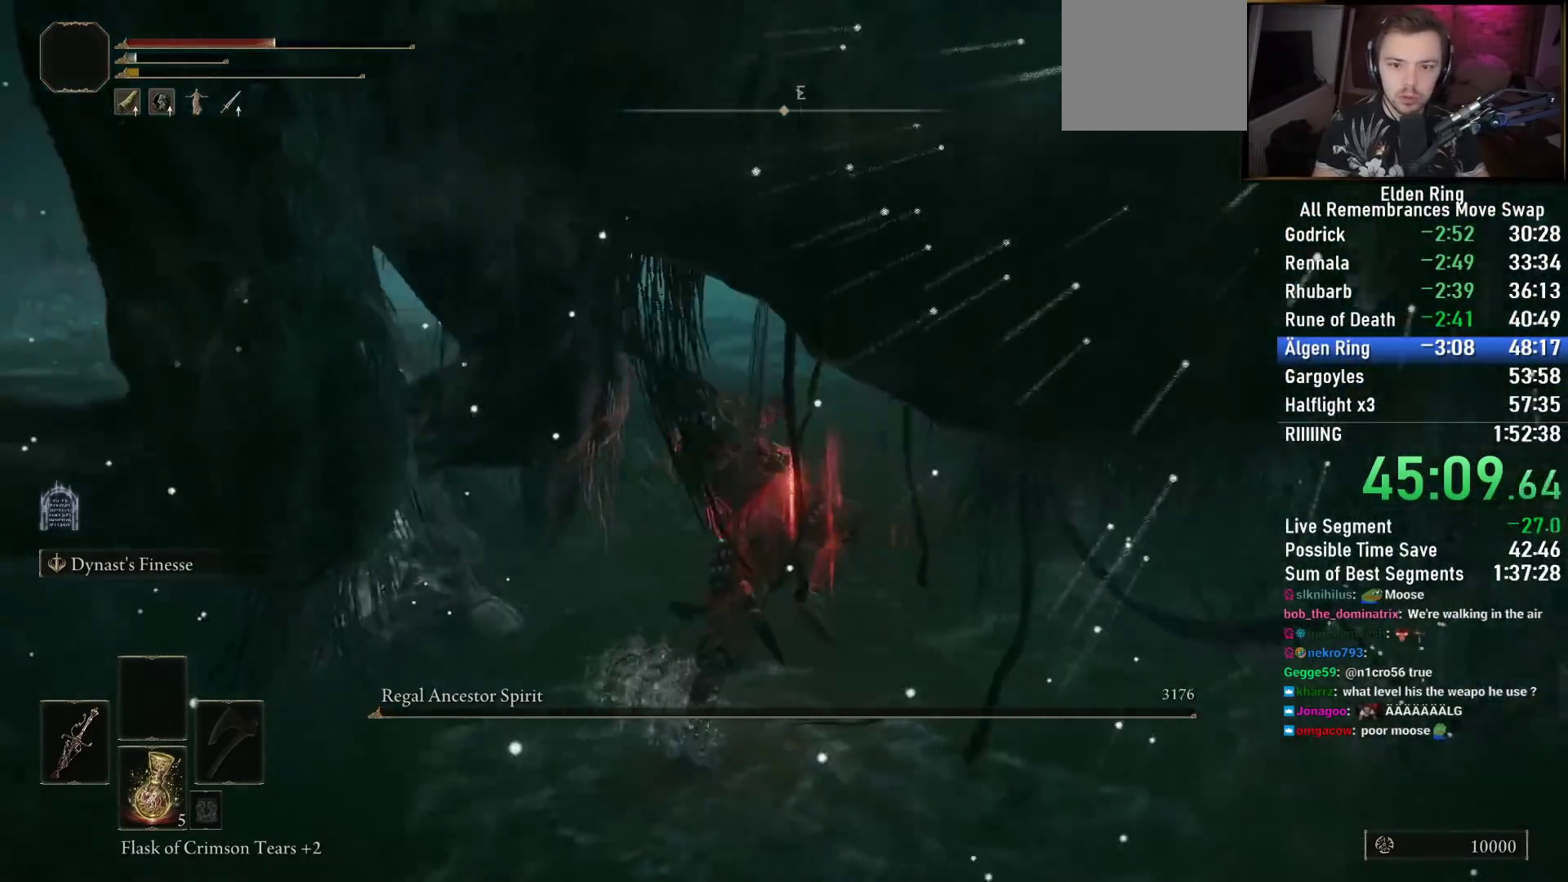
{"buttons": [], "left_stick": "up-left", "right_stick": "down-right", "events": [[367, "left_stick", "up-left"]]}
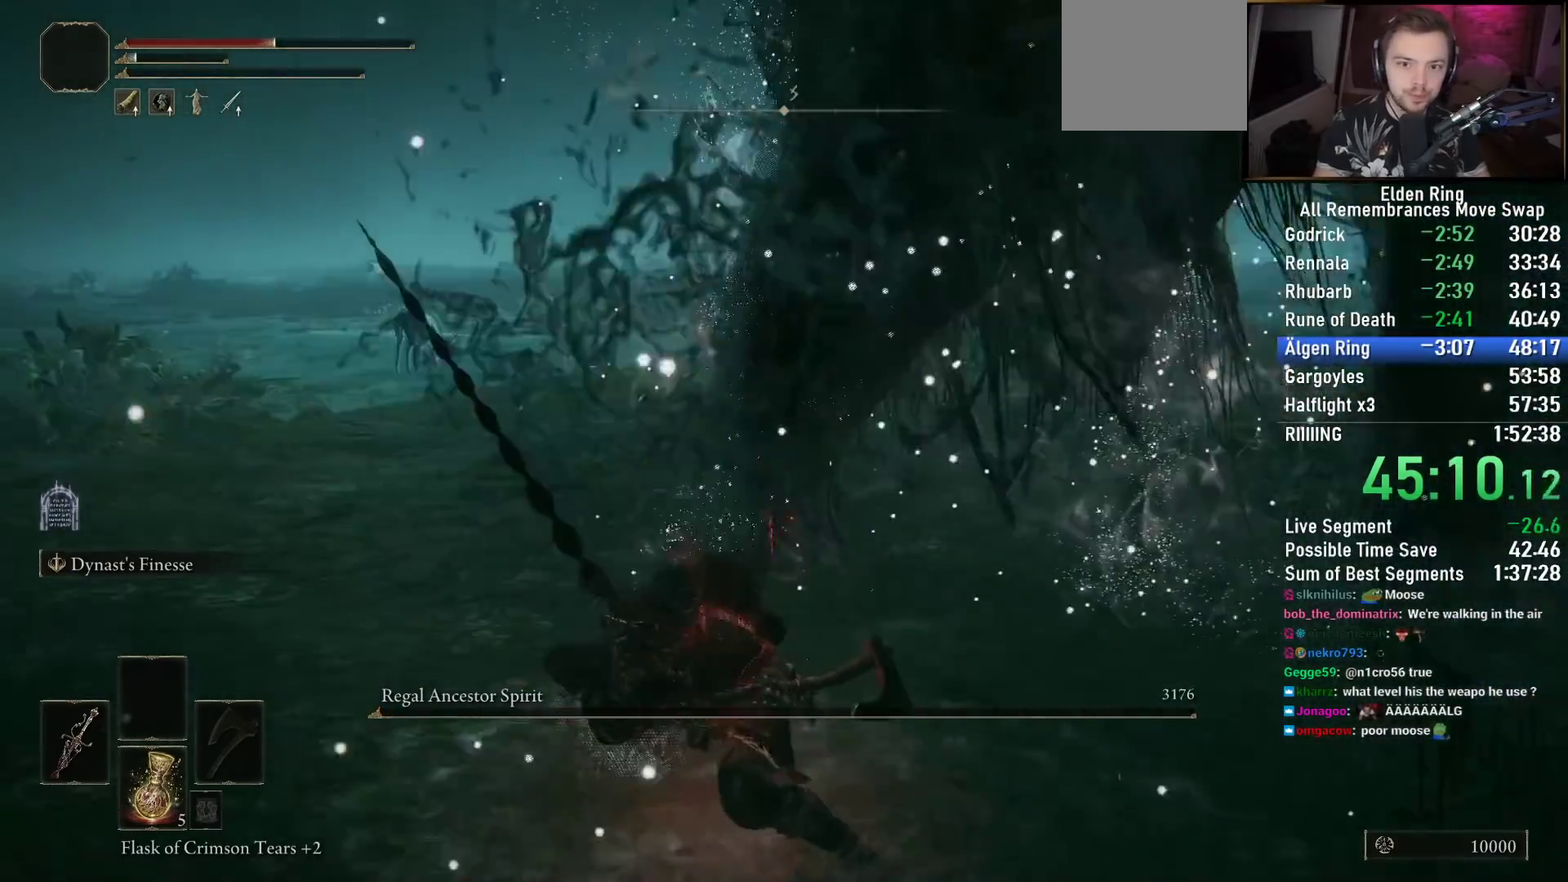
{"buttons": [], "left_stick": "up-left", "right_stick": "left", "events": [[50, "right_stick", "left"]]}
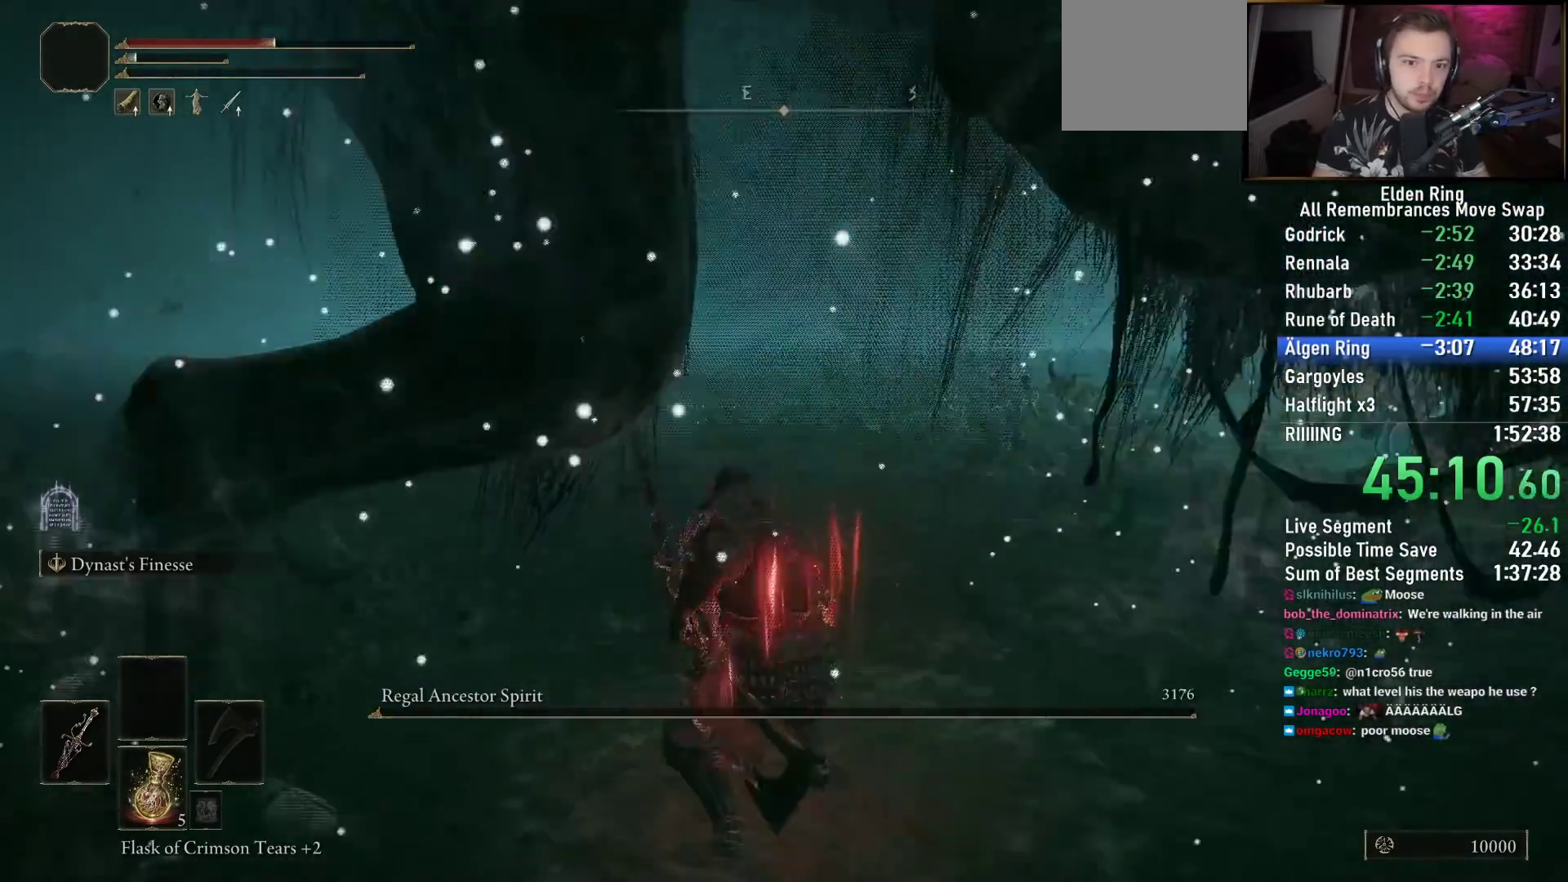
{"buttons": [], "left_stick": "up-right", "right_stick": "down-left", "events": [[150, "left_stick", "up"], [333, "left_stick", "up-right"], [500, "right_stick", "down-left"]]}
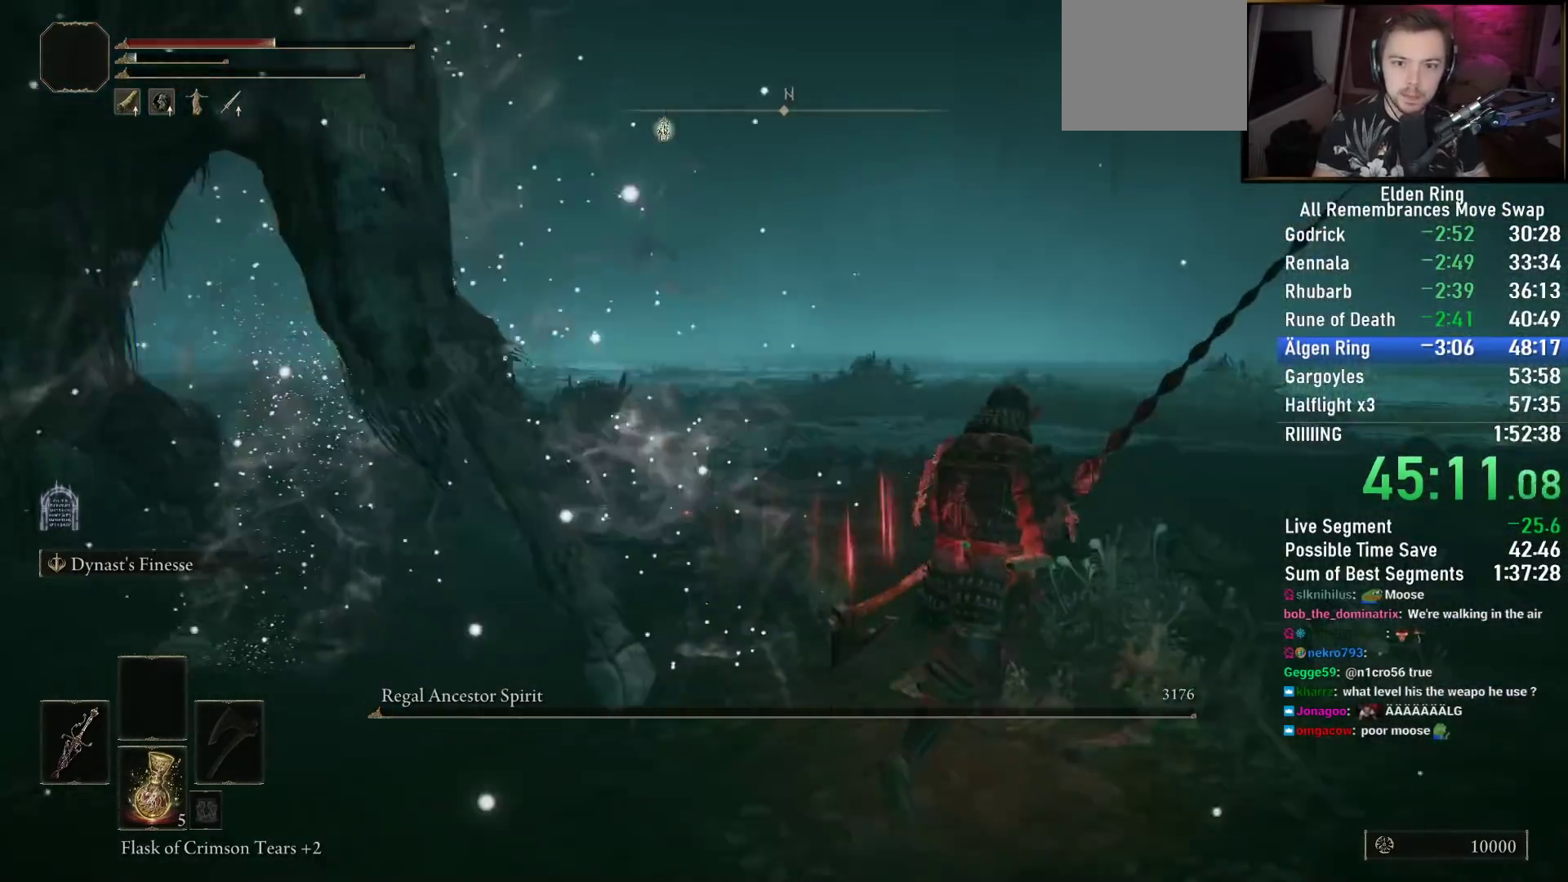
{"buttons": ["CIRCLE"], "left_stick": "up-right", "right_stick": "center", "events": [[200, "right_stick", "center"], [283, "CIRCLE", "down"]]}
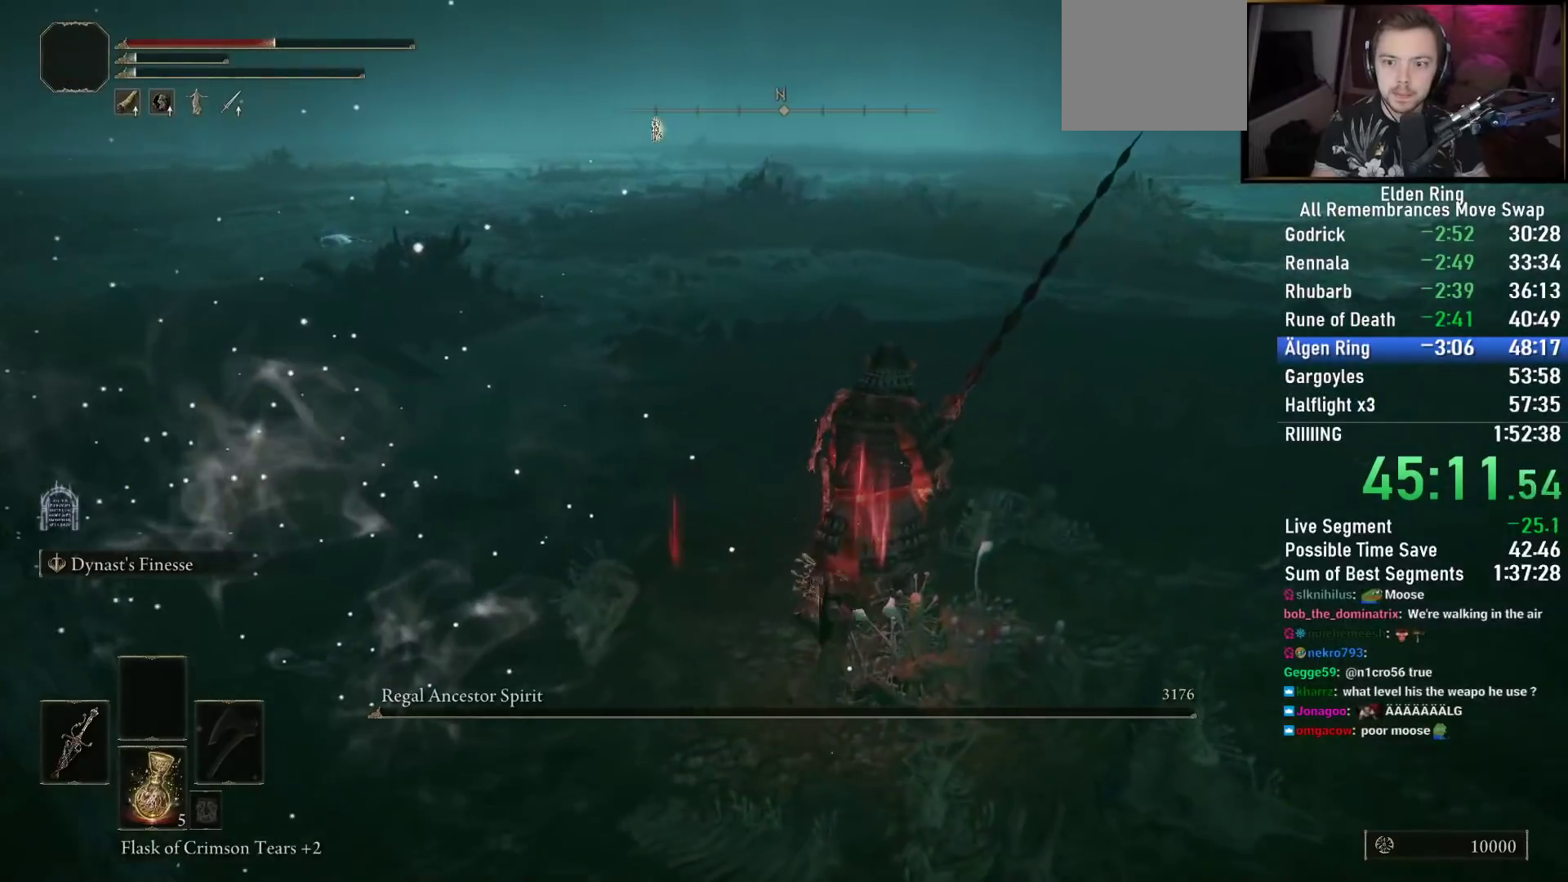
{"buttons": ["CIRCLE"], "left_stick": "up", "right_stick": "down-left", "events": [[283, "left_stick", "up"], [417, "right_stick", "down-left"]]}
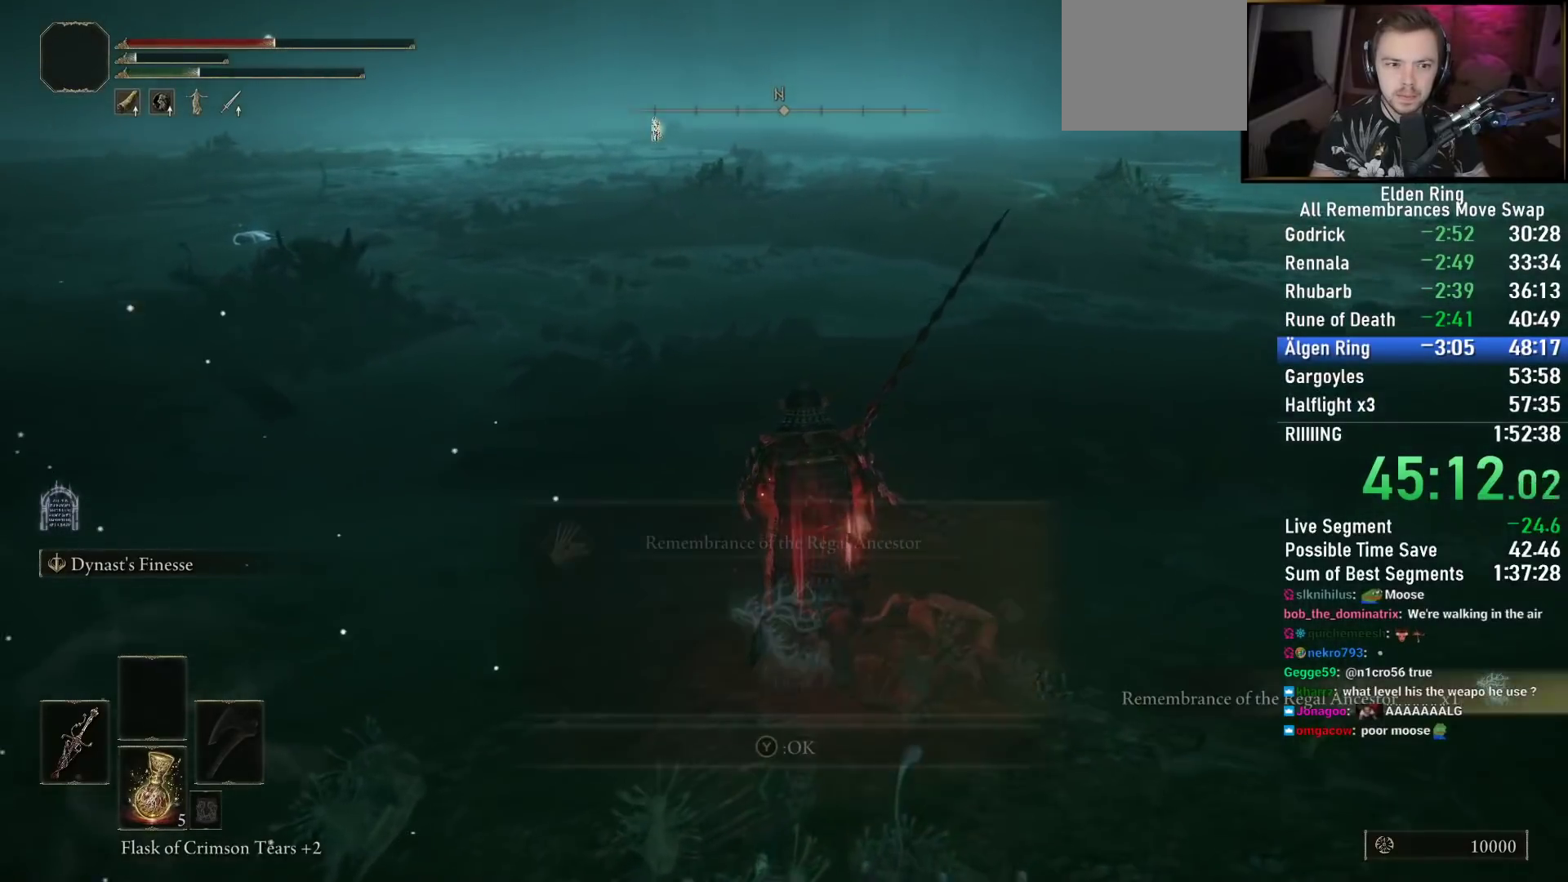
{"buttons": ["CIRCLE"], "left_stick": "up", "right_stick": "down-right", "events": [[17, "right_stick", "center"], [250, "right_stick", "down-right"]]}
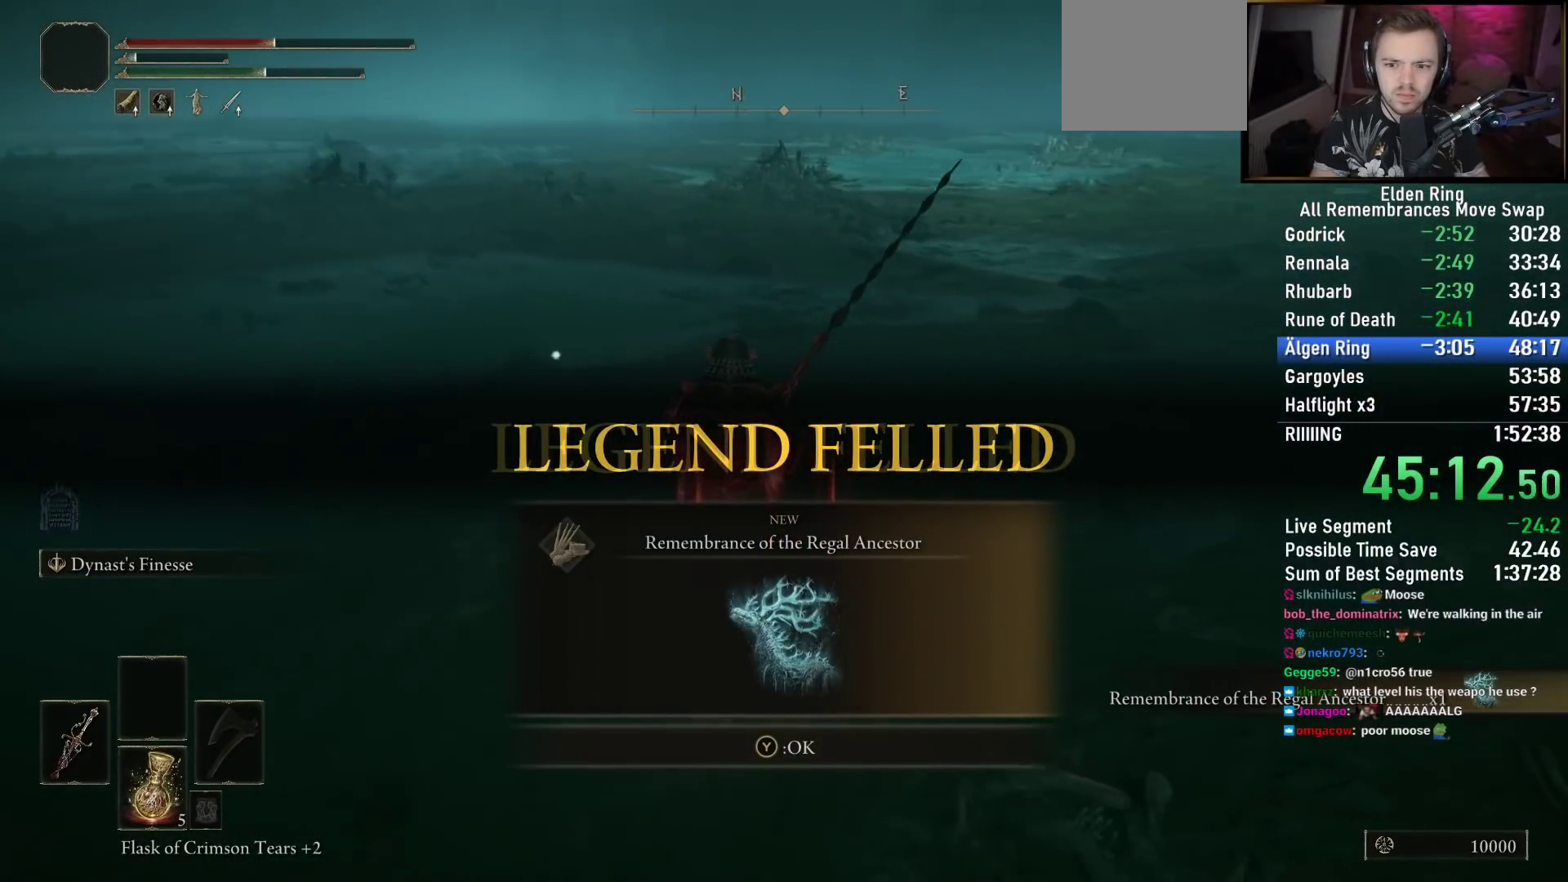
{"buttons": ["CIRCLE"], "left_stick": "left", "right_stick": "down-left", "events": [[217, "right_stick", "center"], [350, "right_stick", "down-left"], [433, "left_stick", "left"]]}
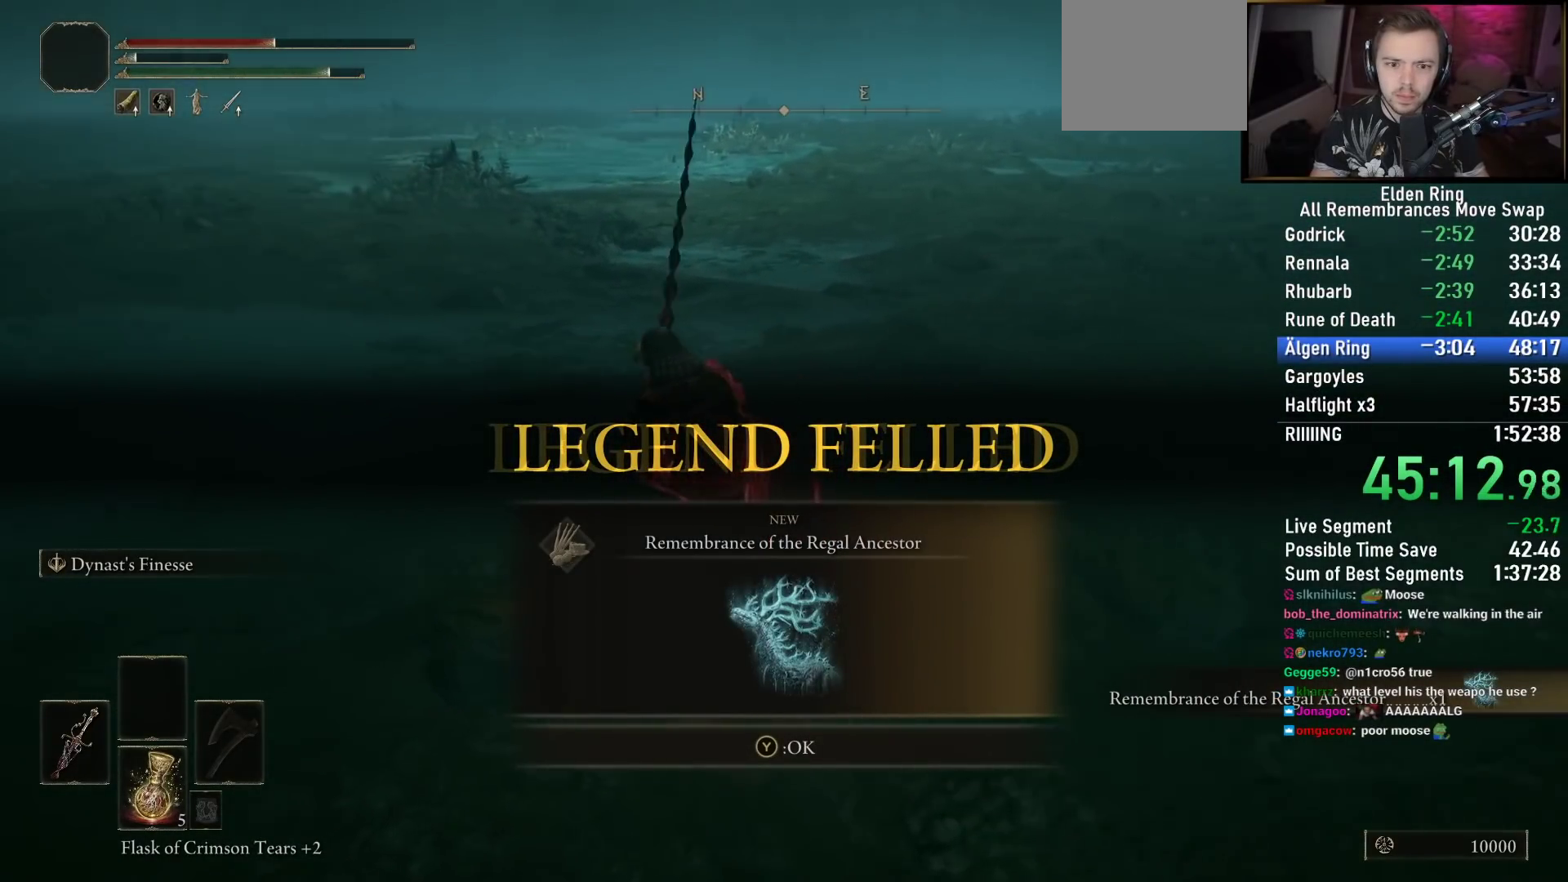
{"buttons": ["CIRCLE"], "left_stick": "up-left", "right_stick": "left", "events": [[167, "left_stick", "up-left"], [350, "right_stick", "center"], [483, "right_stick", "left"]]}
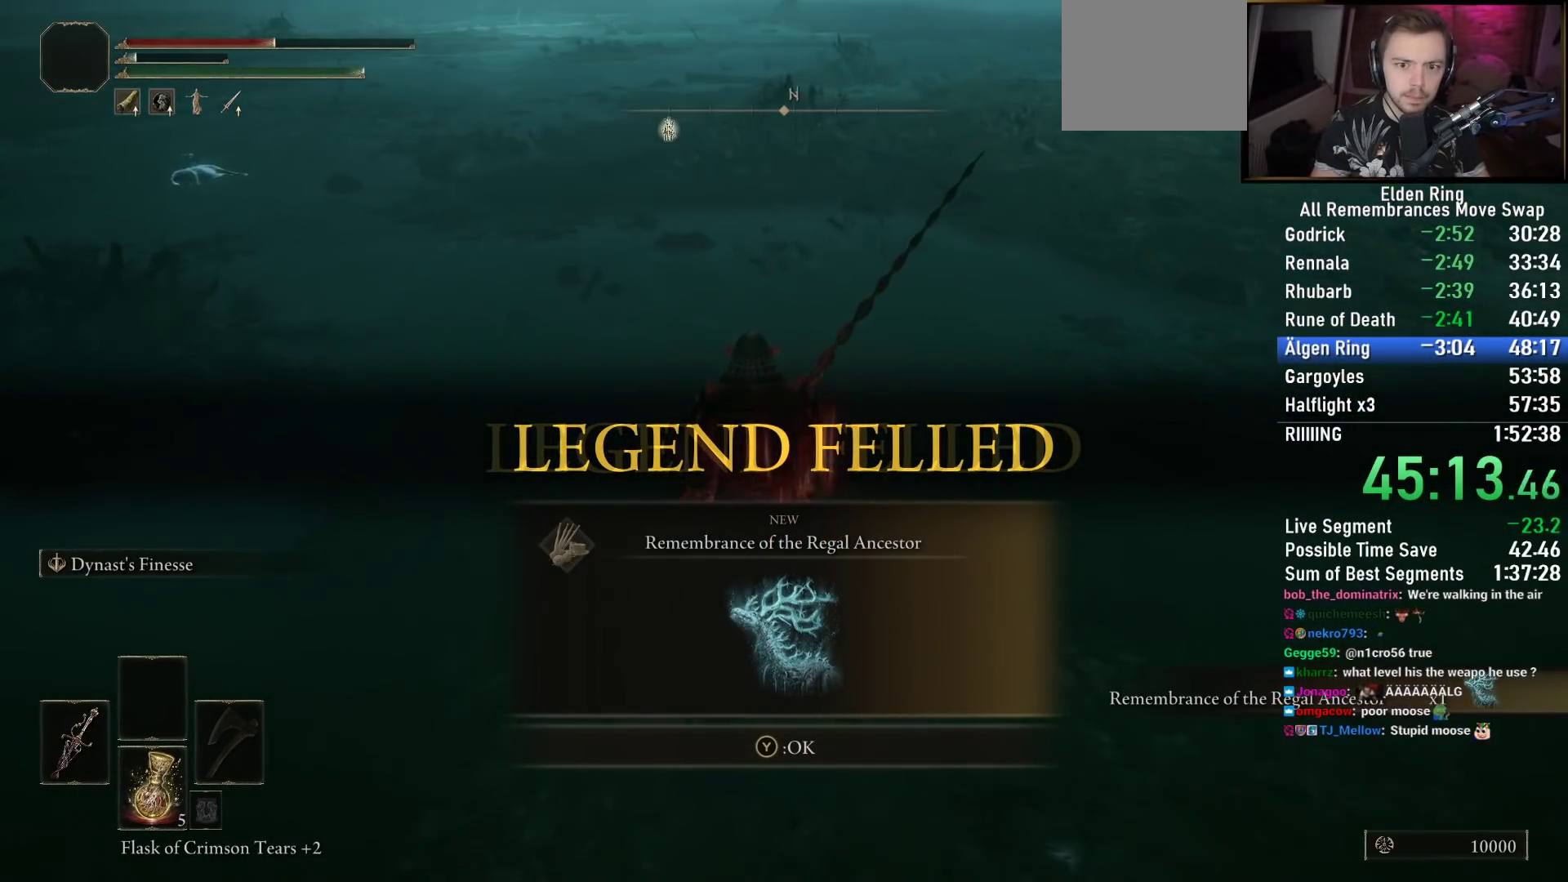
{"buttons": ["CIRCLE"], "left_stick": "up-left", "right_stick": "center", "events": [[367, "right_stick", "center"]]}